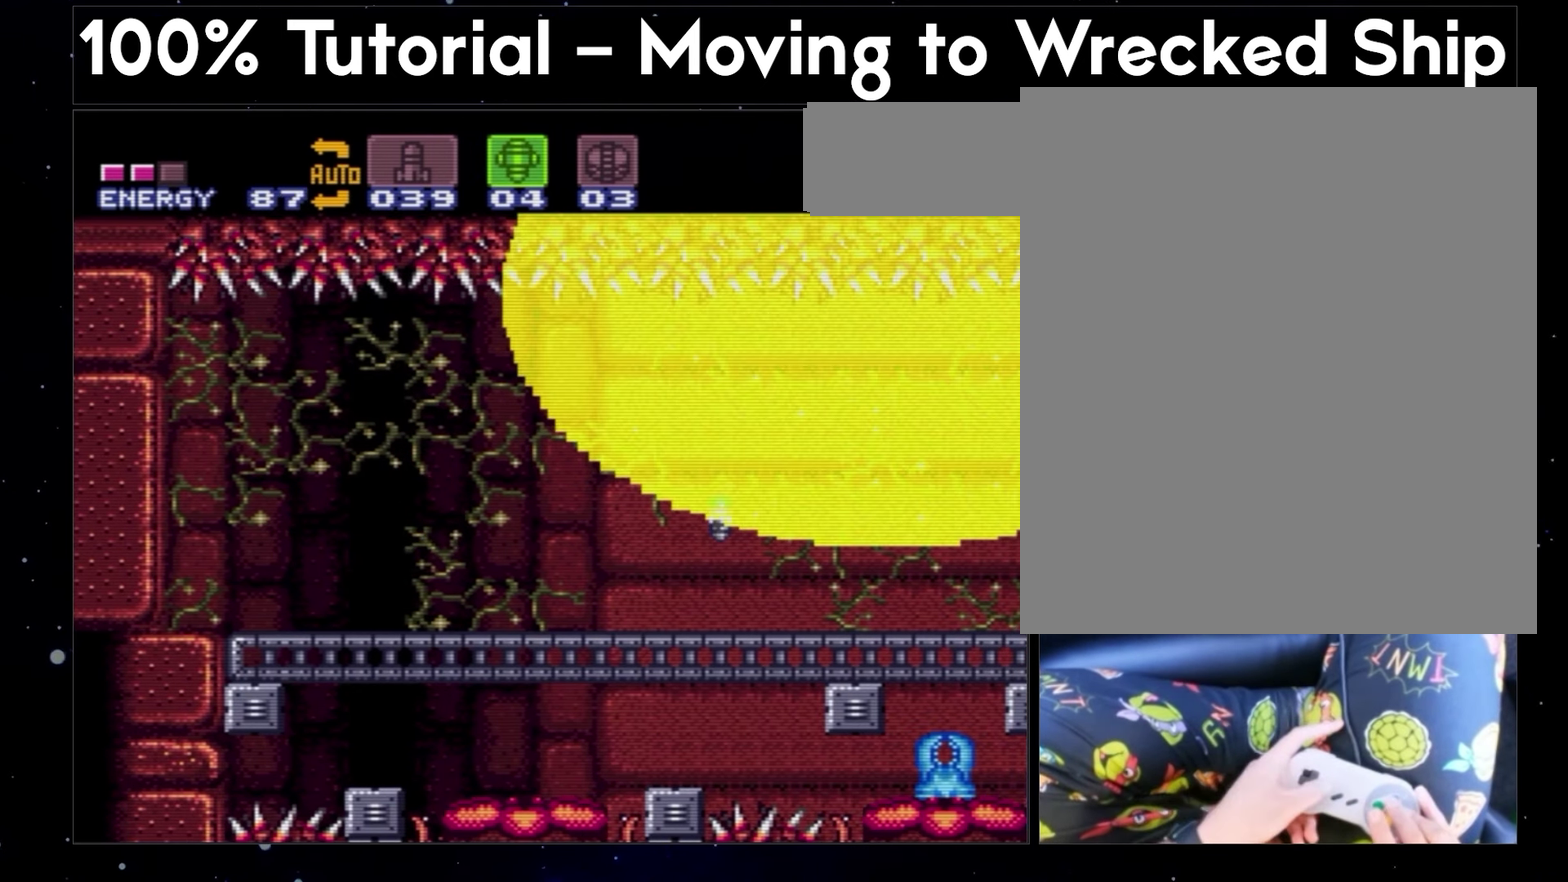
Gameplay with a controller (Nintendo layout); each line is a JSON object with the inputs held at the frame after it. "events" lists button and stick changes between this image and that frame as [ms after this image, input, new state], when the widget could be followed in between. Not read: DPAD_RIGHT L3 R3.
{"buttons": ["A", "X"], "events": []}
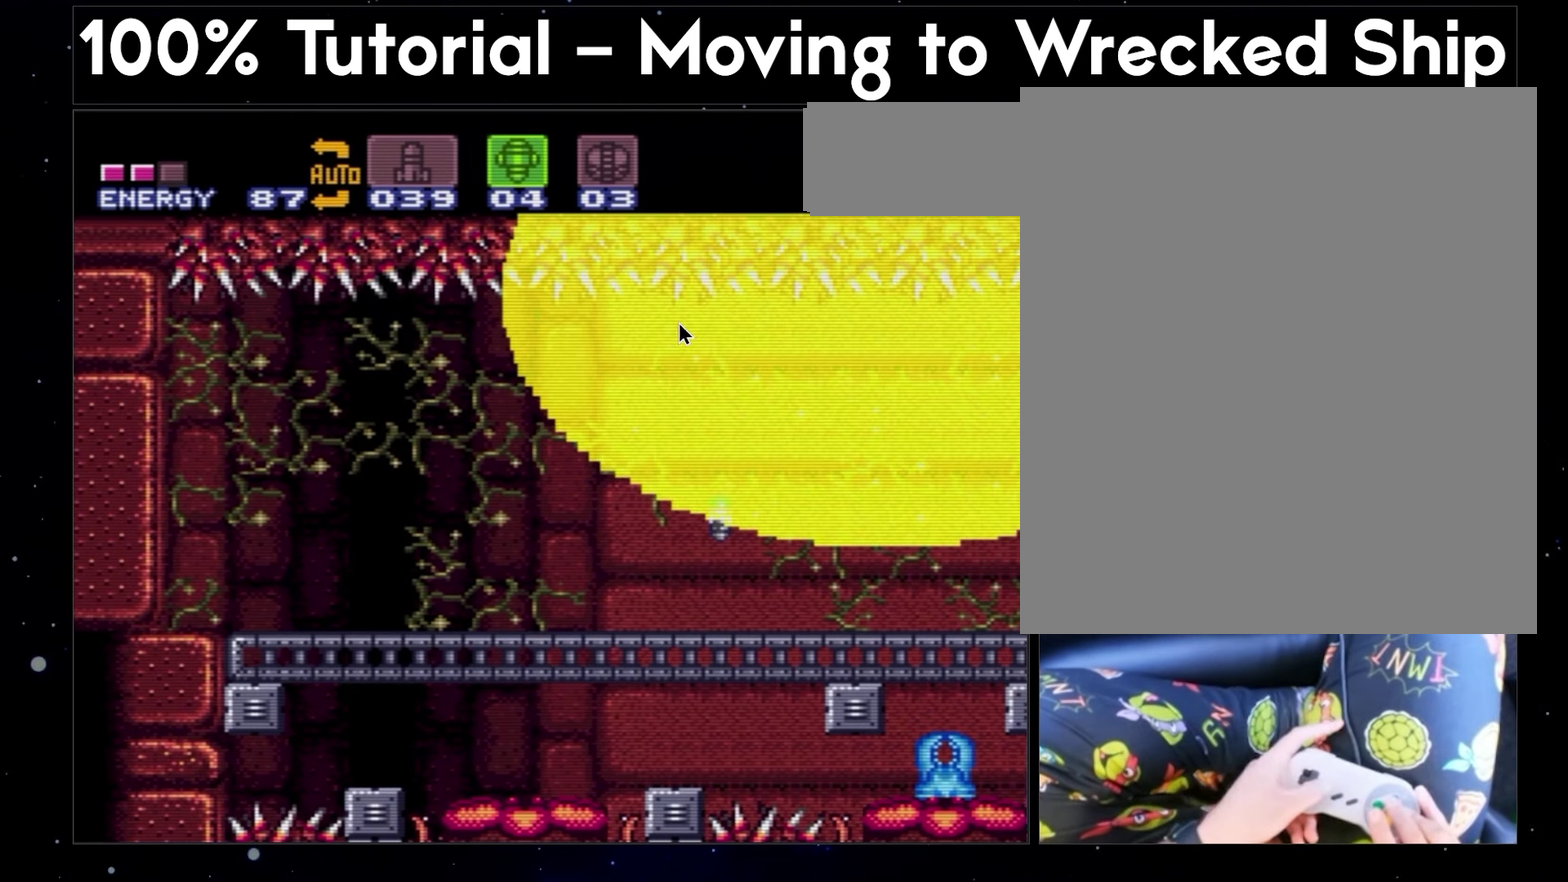
{"buttons": ["A", "X"], "events": []}
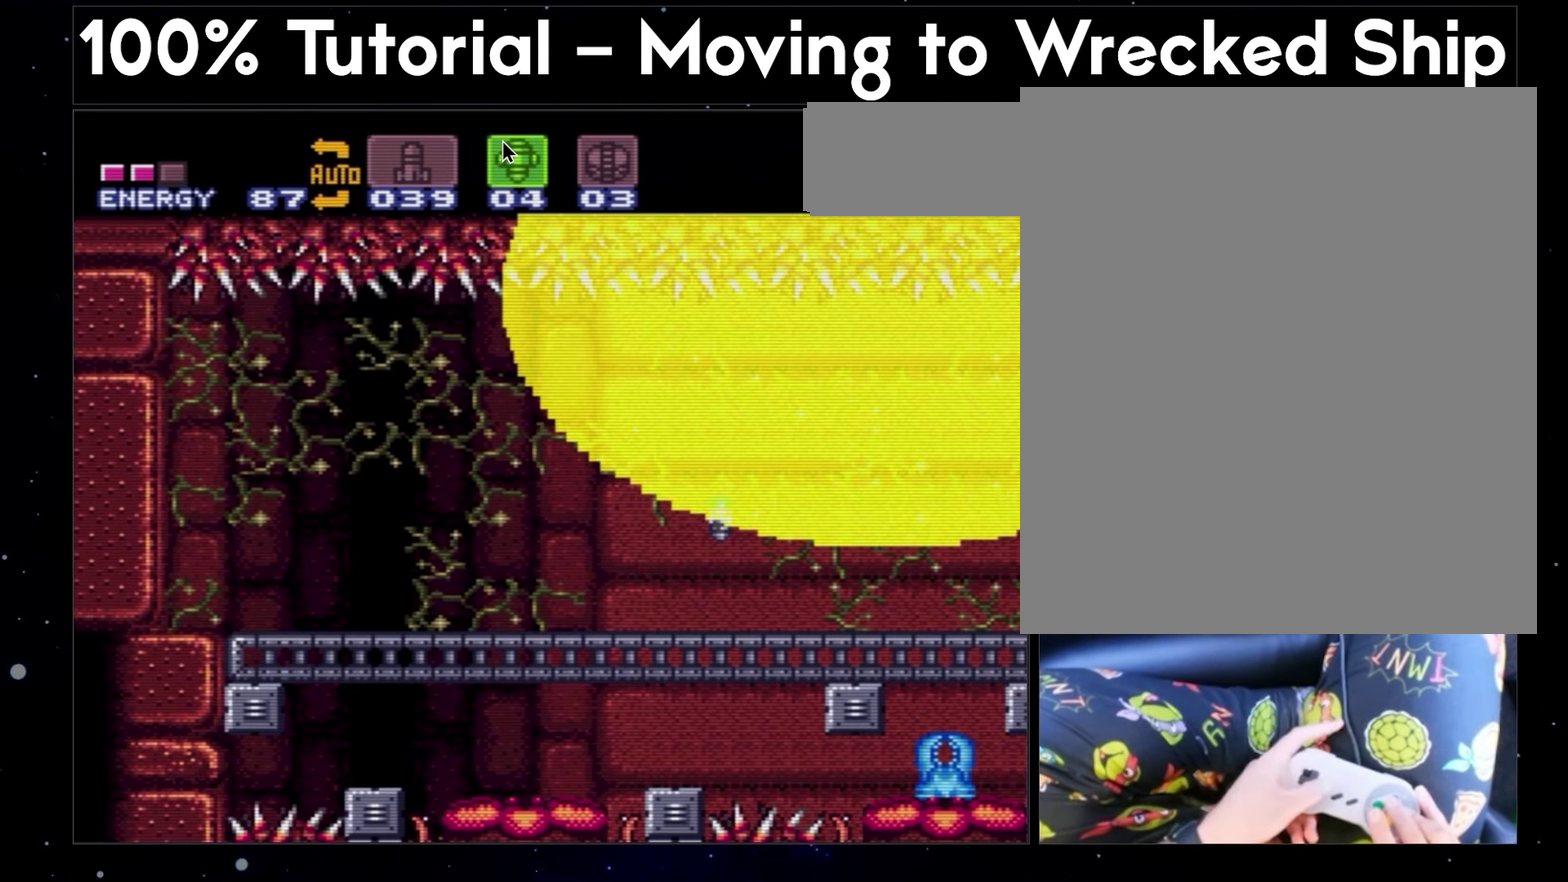
{"buttons": ["A", "X"], "events": []}
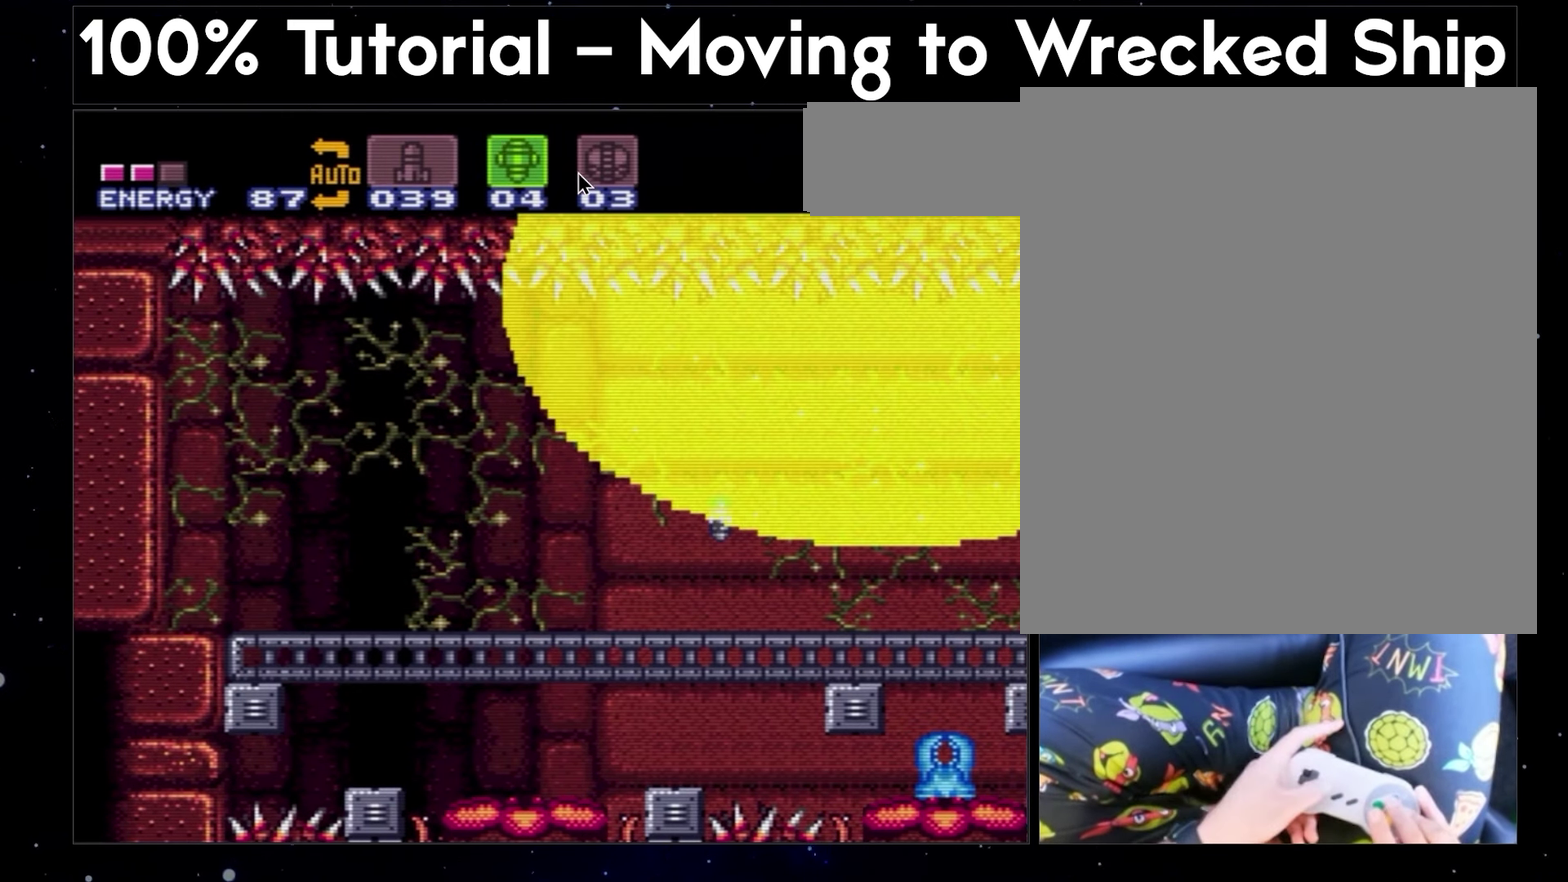
{"buttons": ["A", "X"], "events": []}
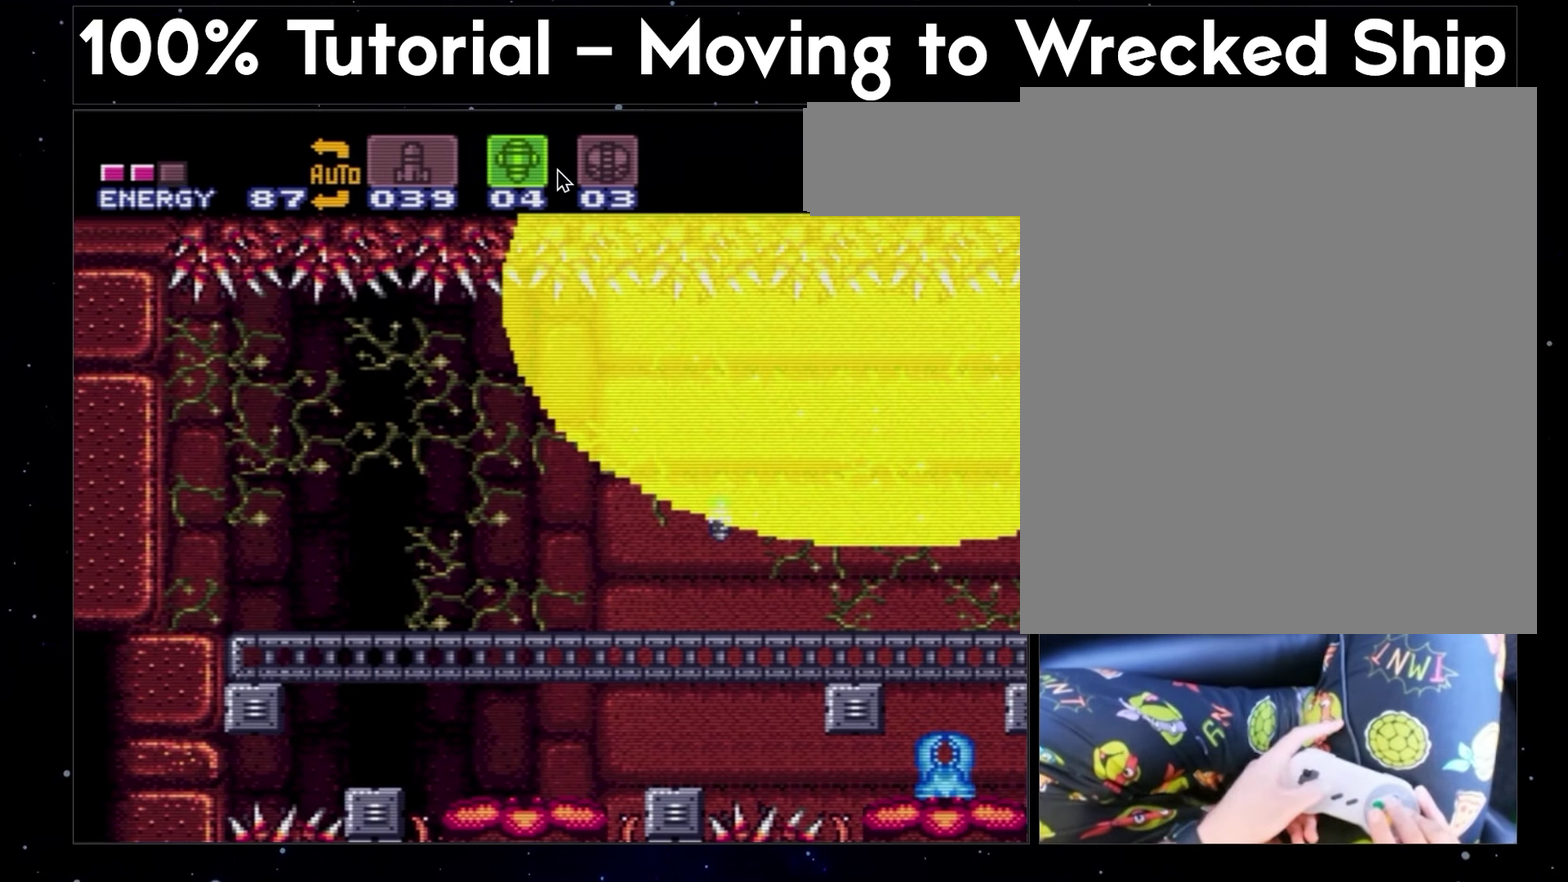
{"buttons": ["A", "X"], "events": []}
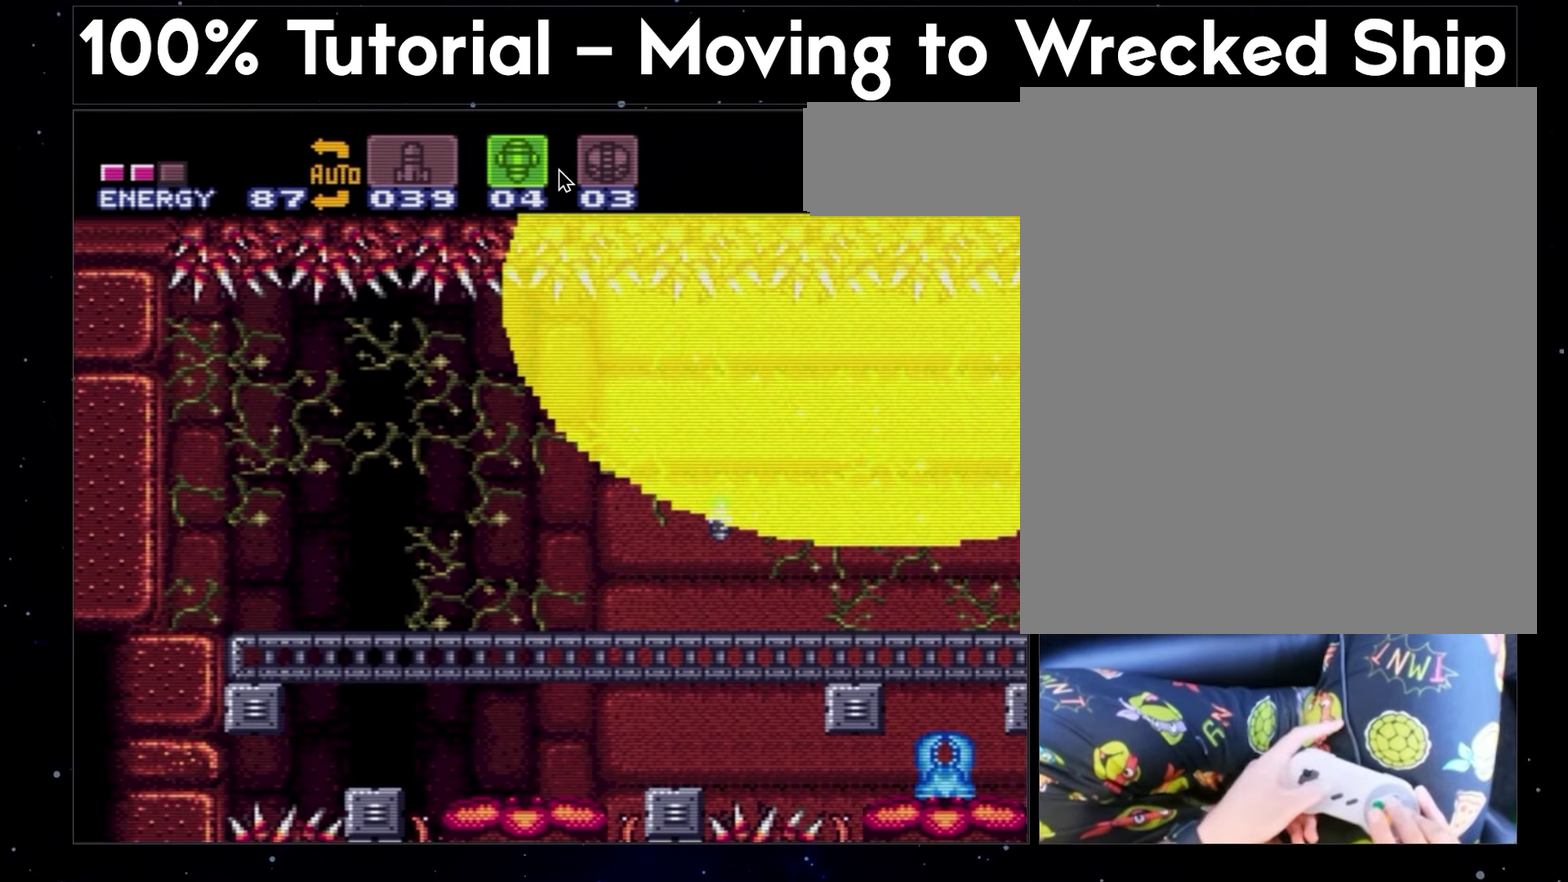
{"buttons": ["A", "X"], "events": []}
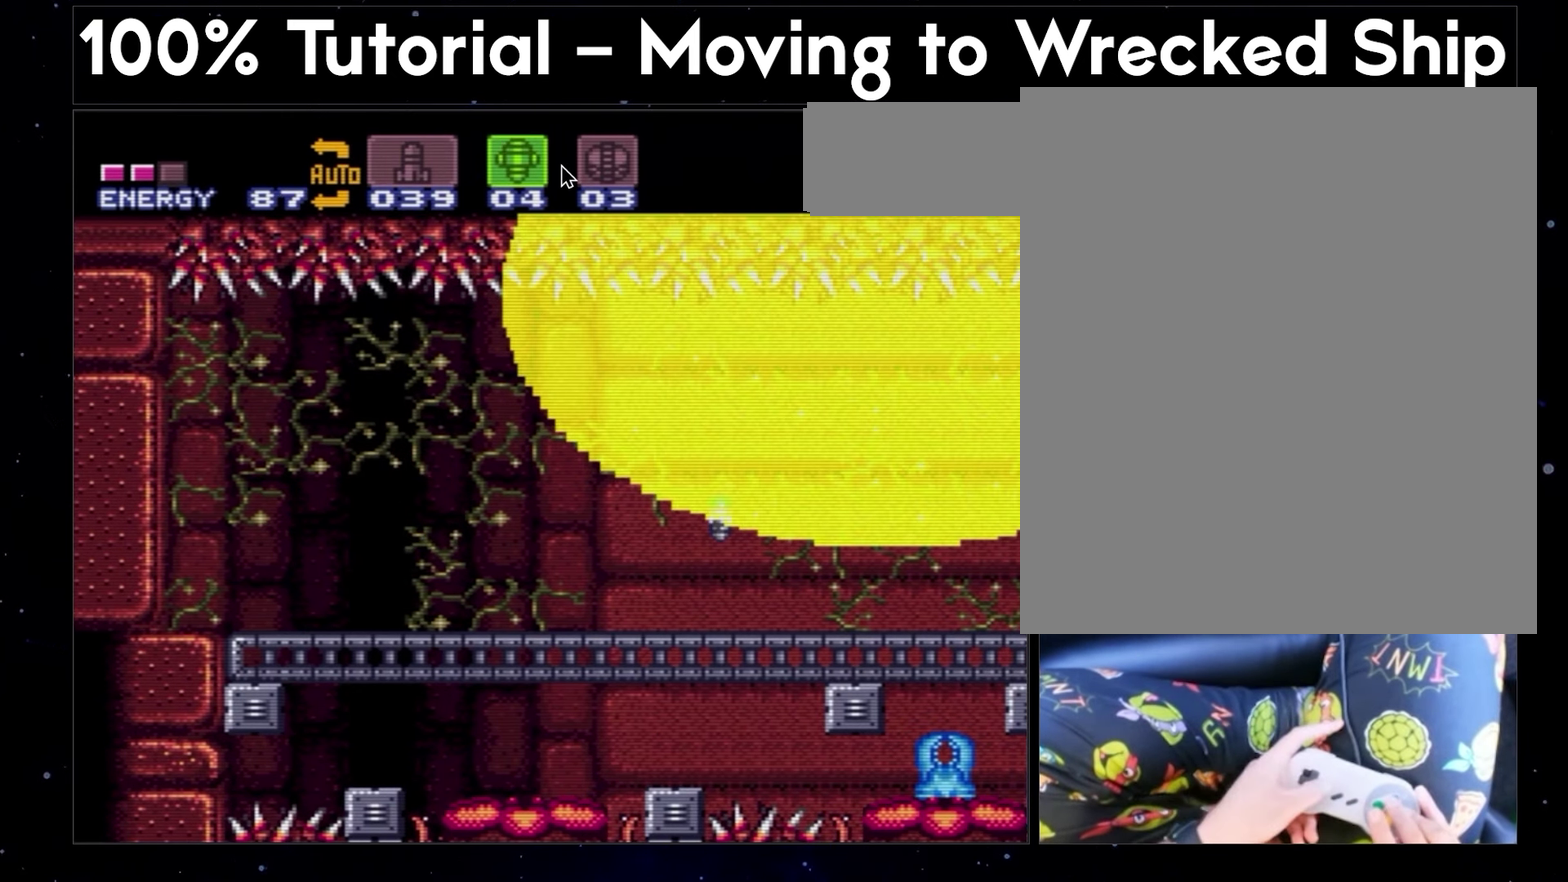
{"buttons": ["A", "X"], "events": []}
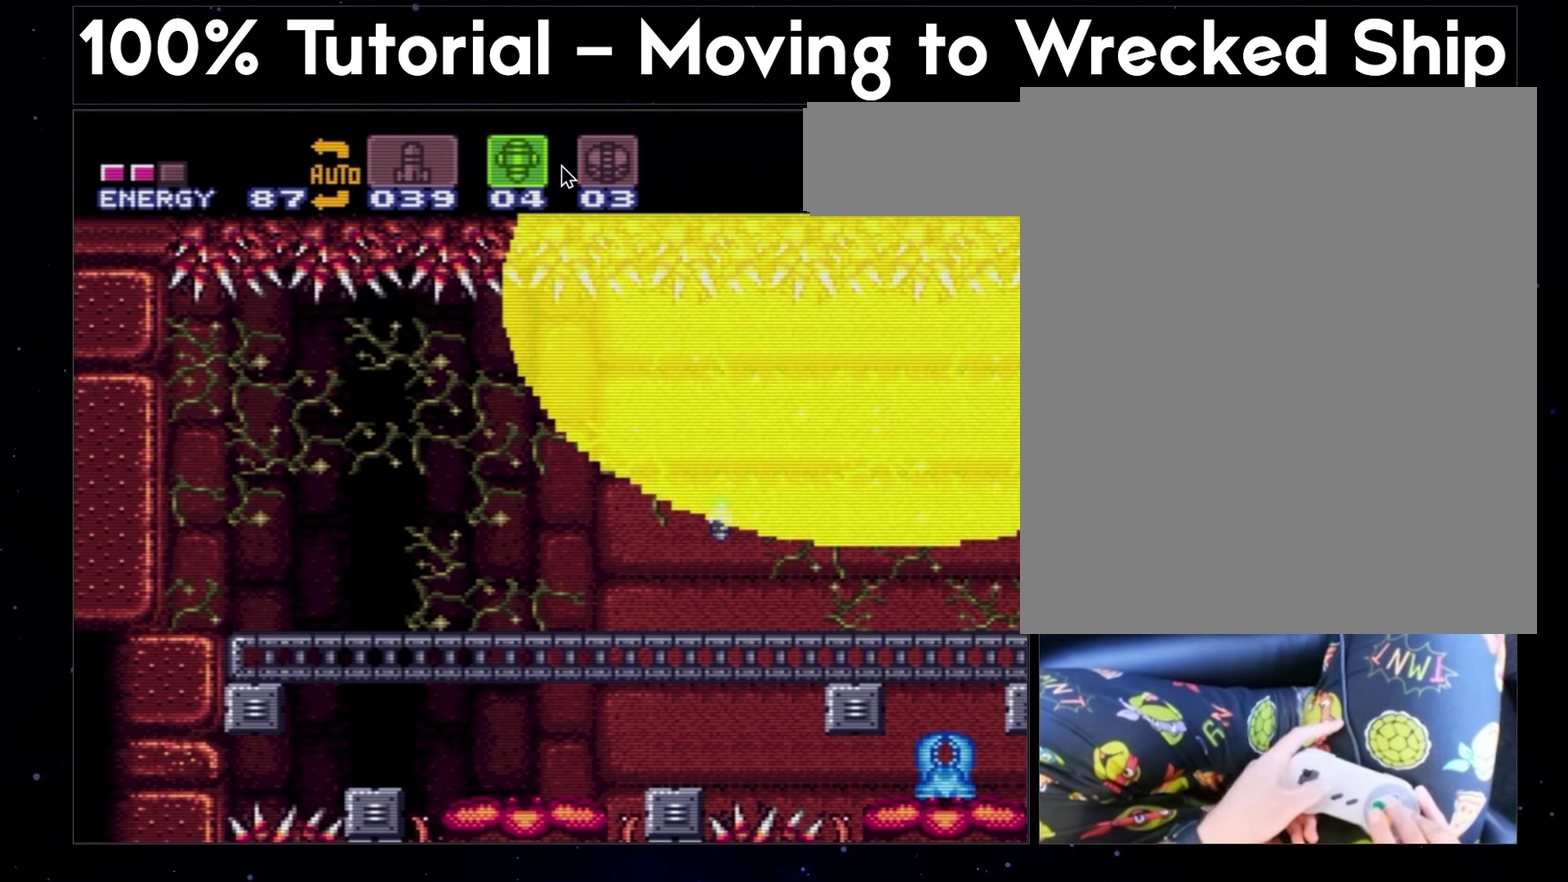
{"buttons": ["A", "X"], "events": []}
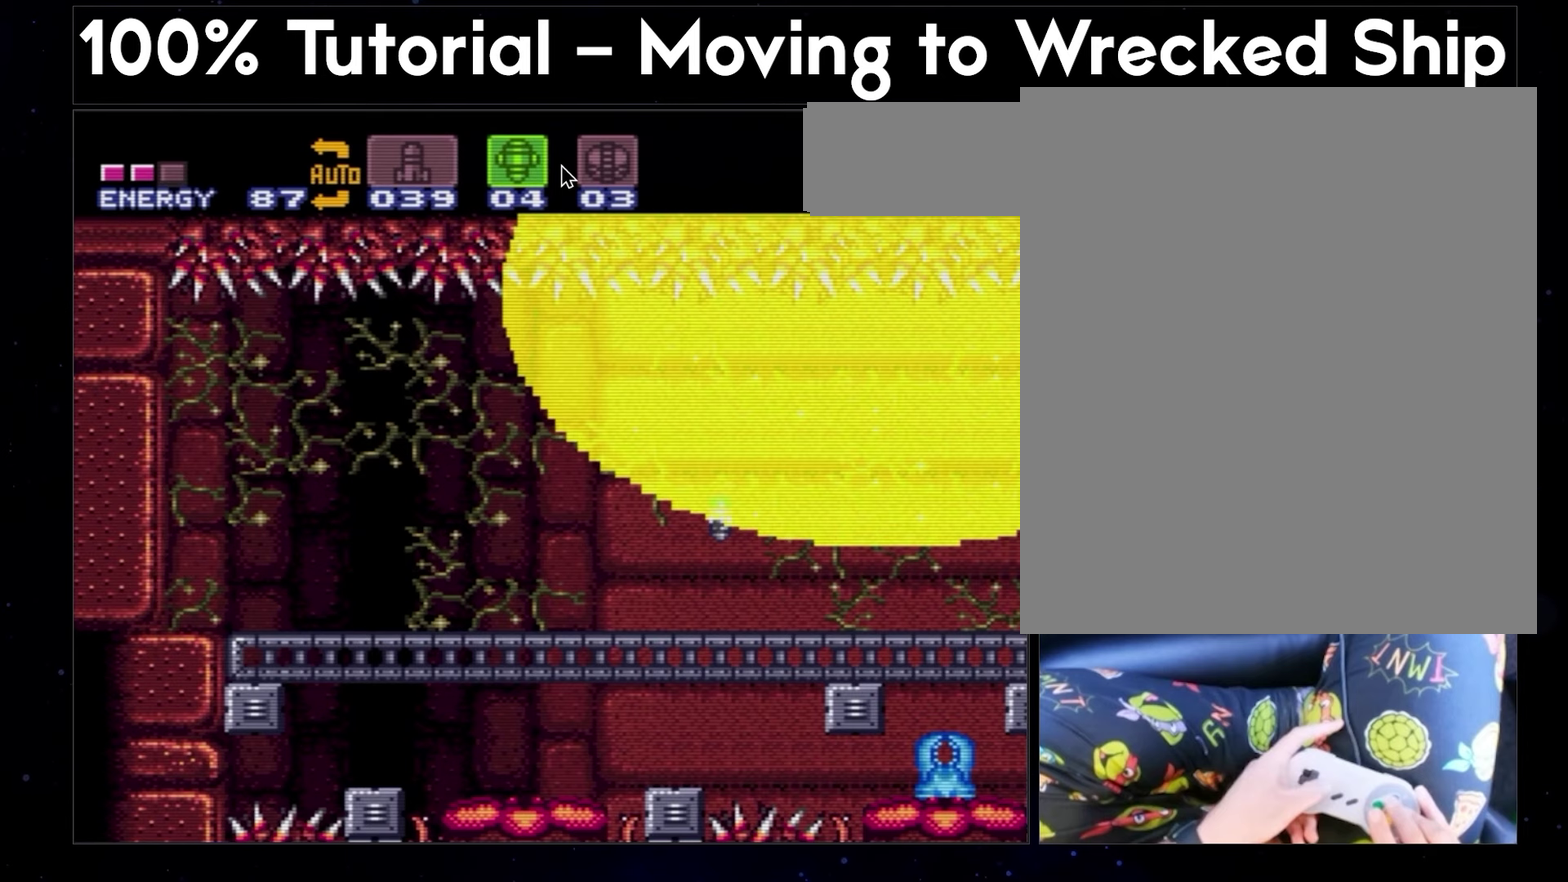
{"buttons": ["A", "X"], "events": []}
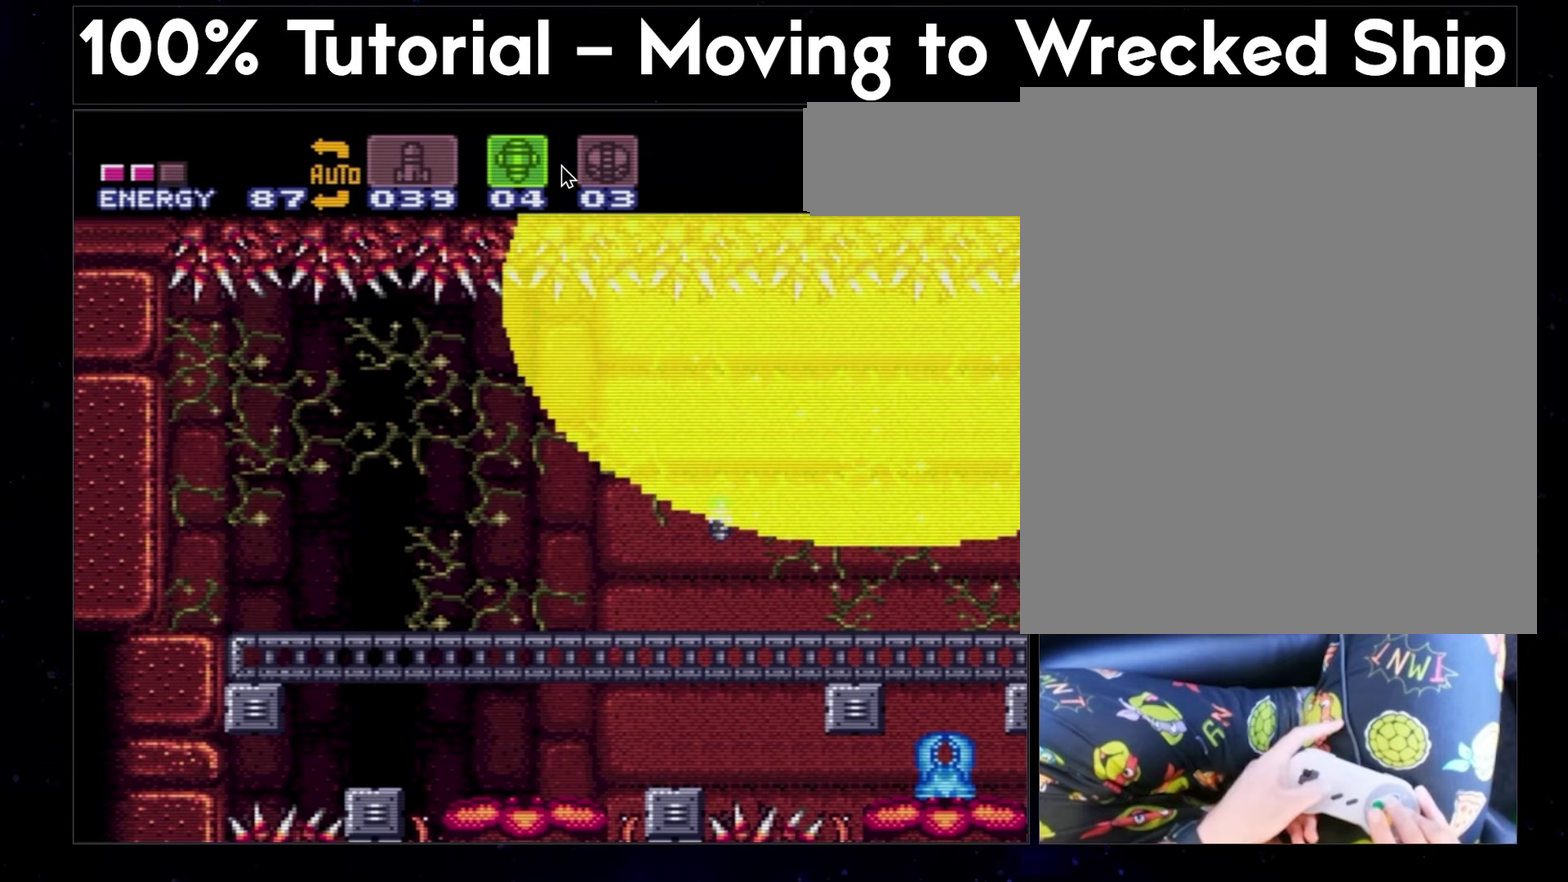
{"buttons": ["A", "X"], "events": []}
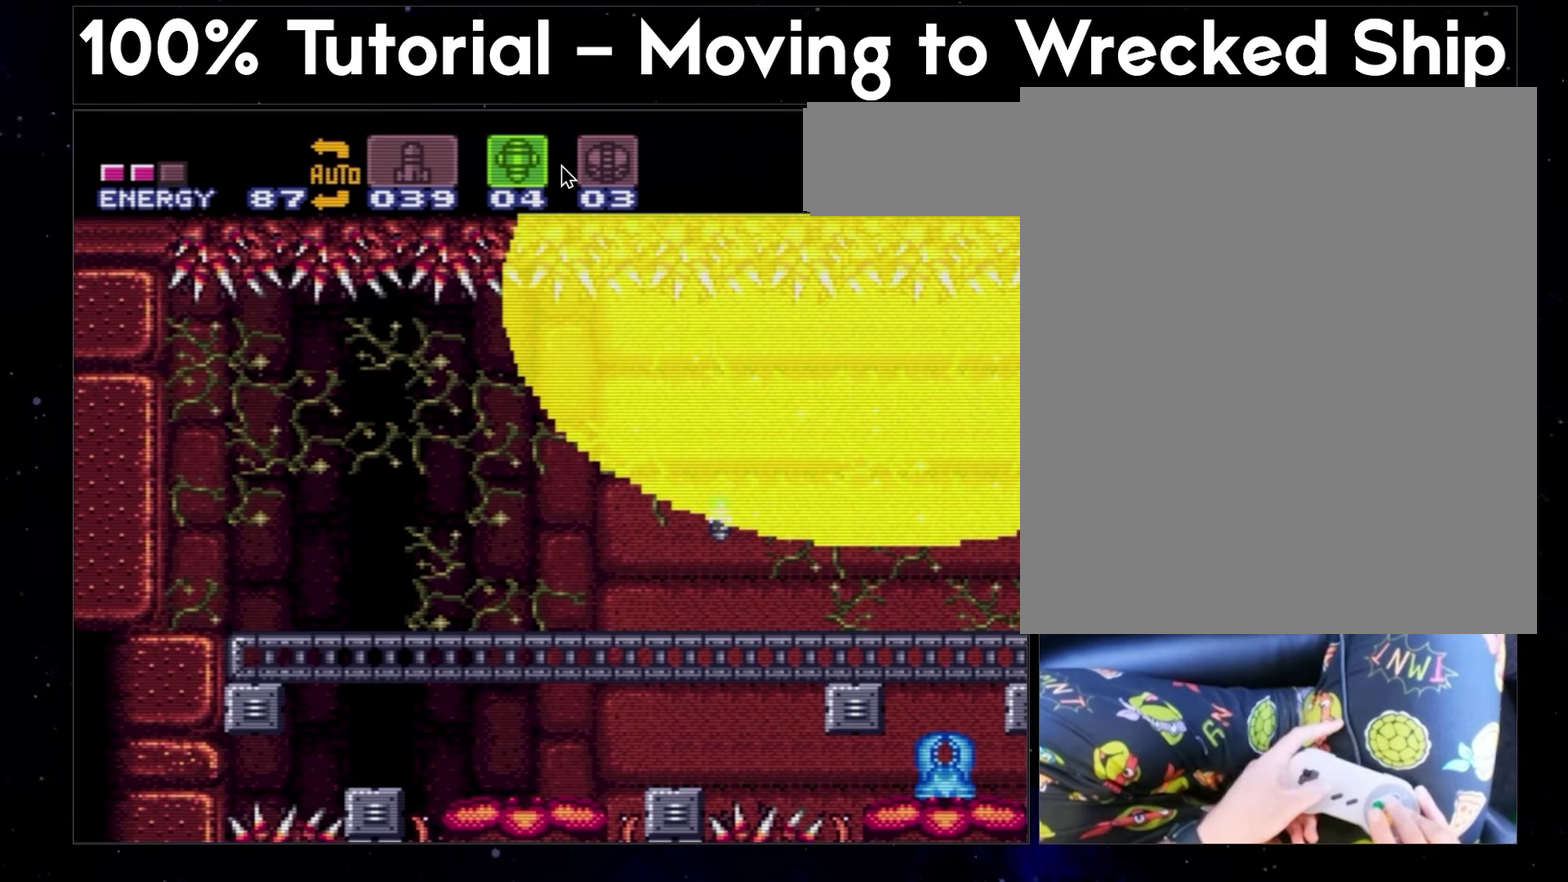
{"buttons": ["A", "X"], "events": []}
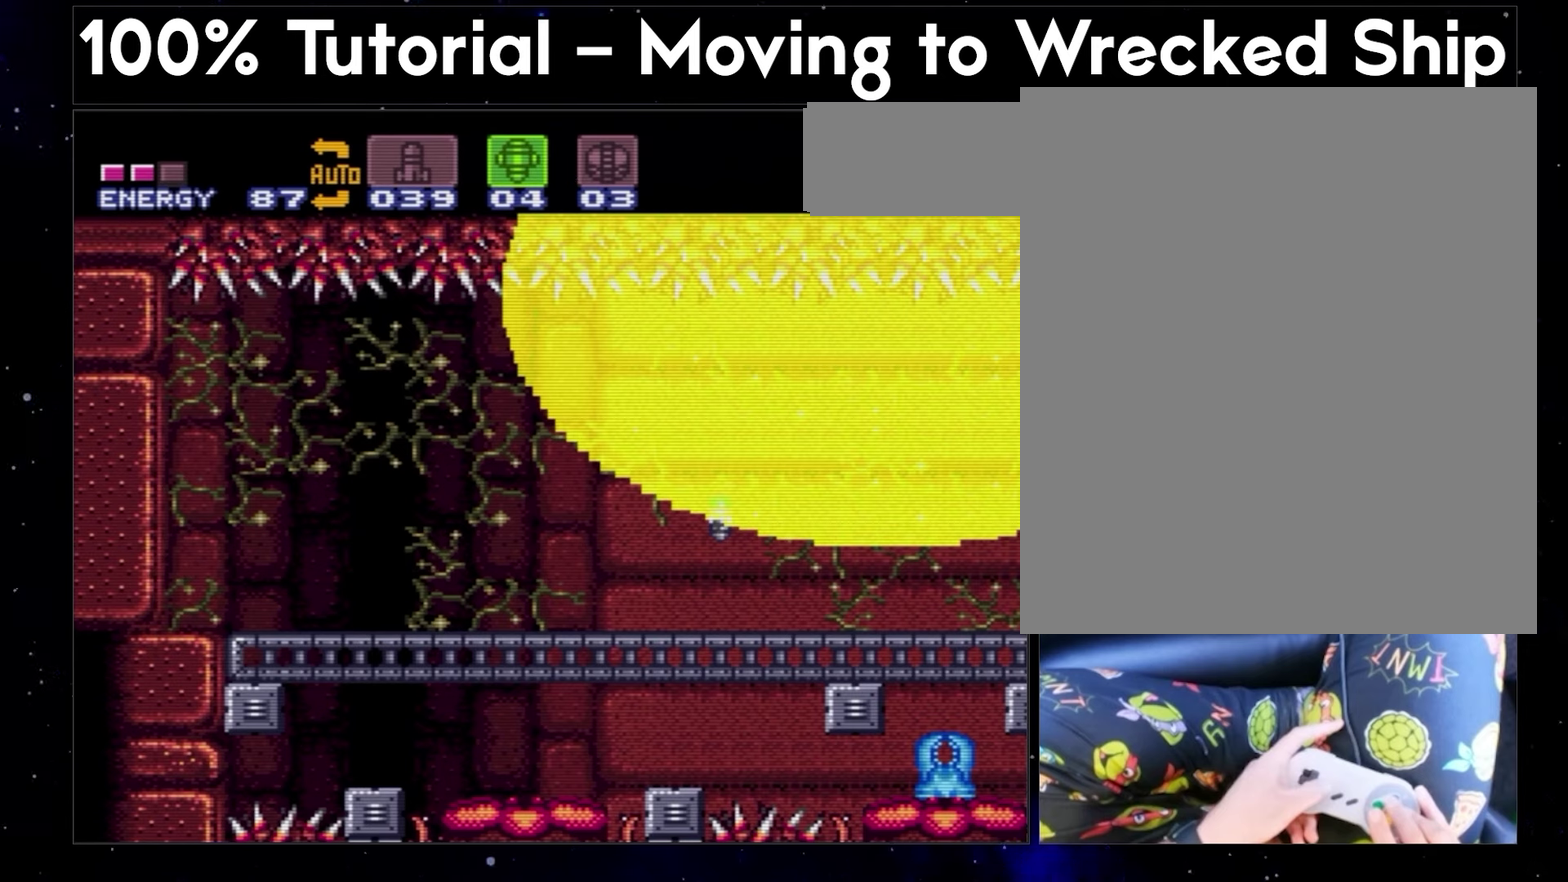
{"buttons": ["A", "X"], "events": []}
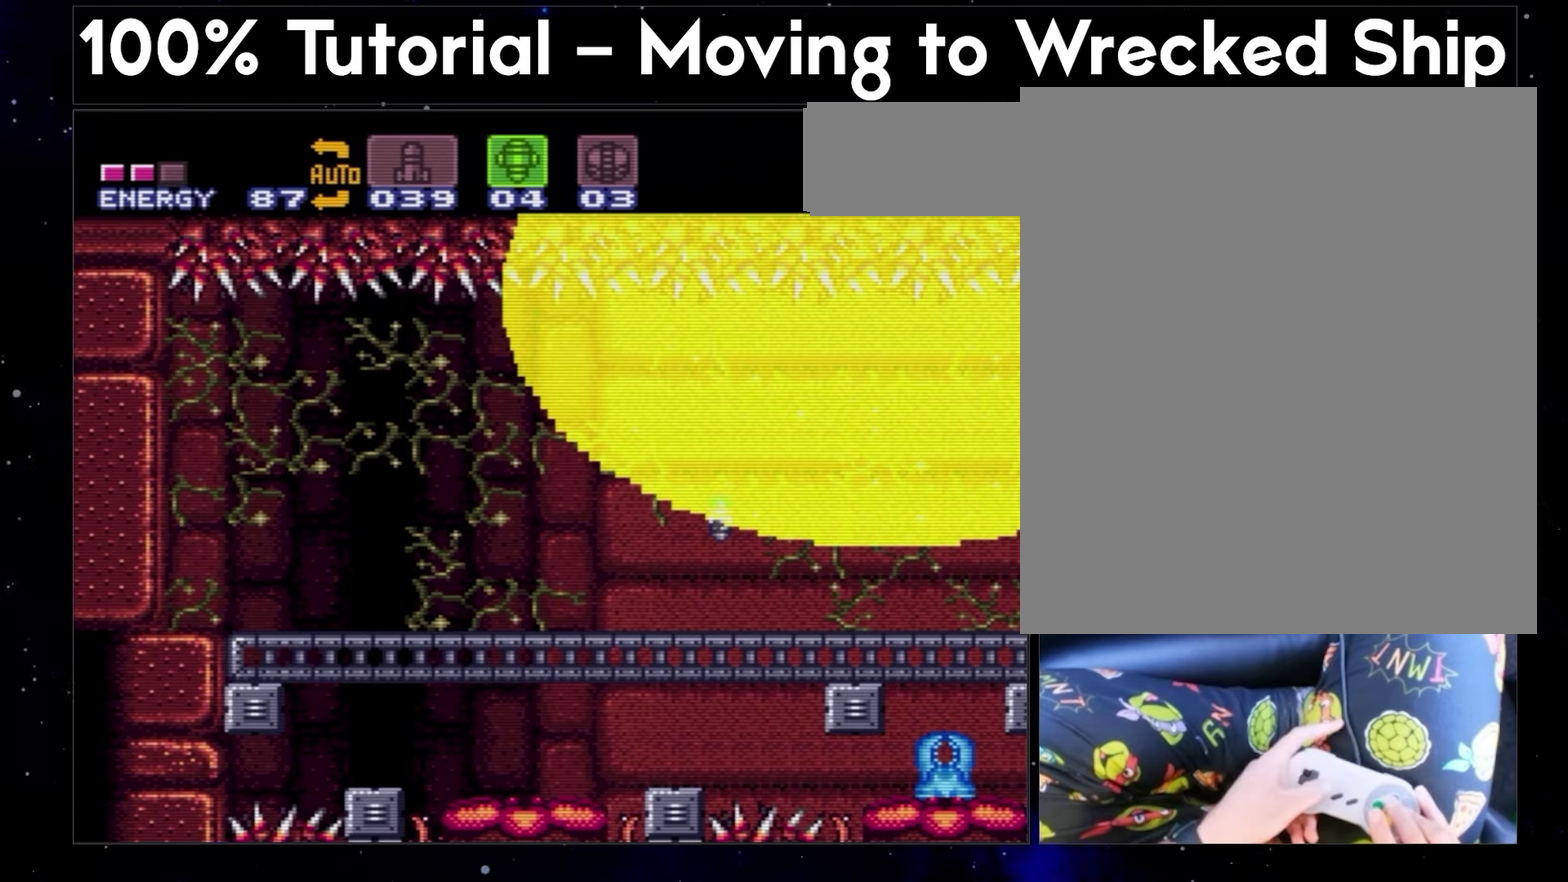
{"buttons": ["A", "X"], "events": []}
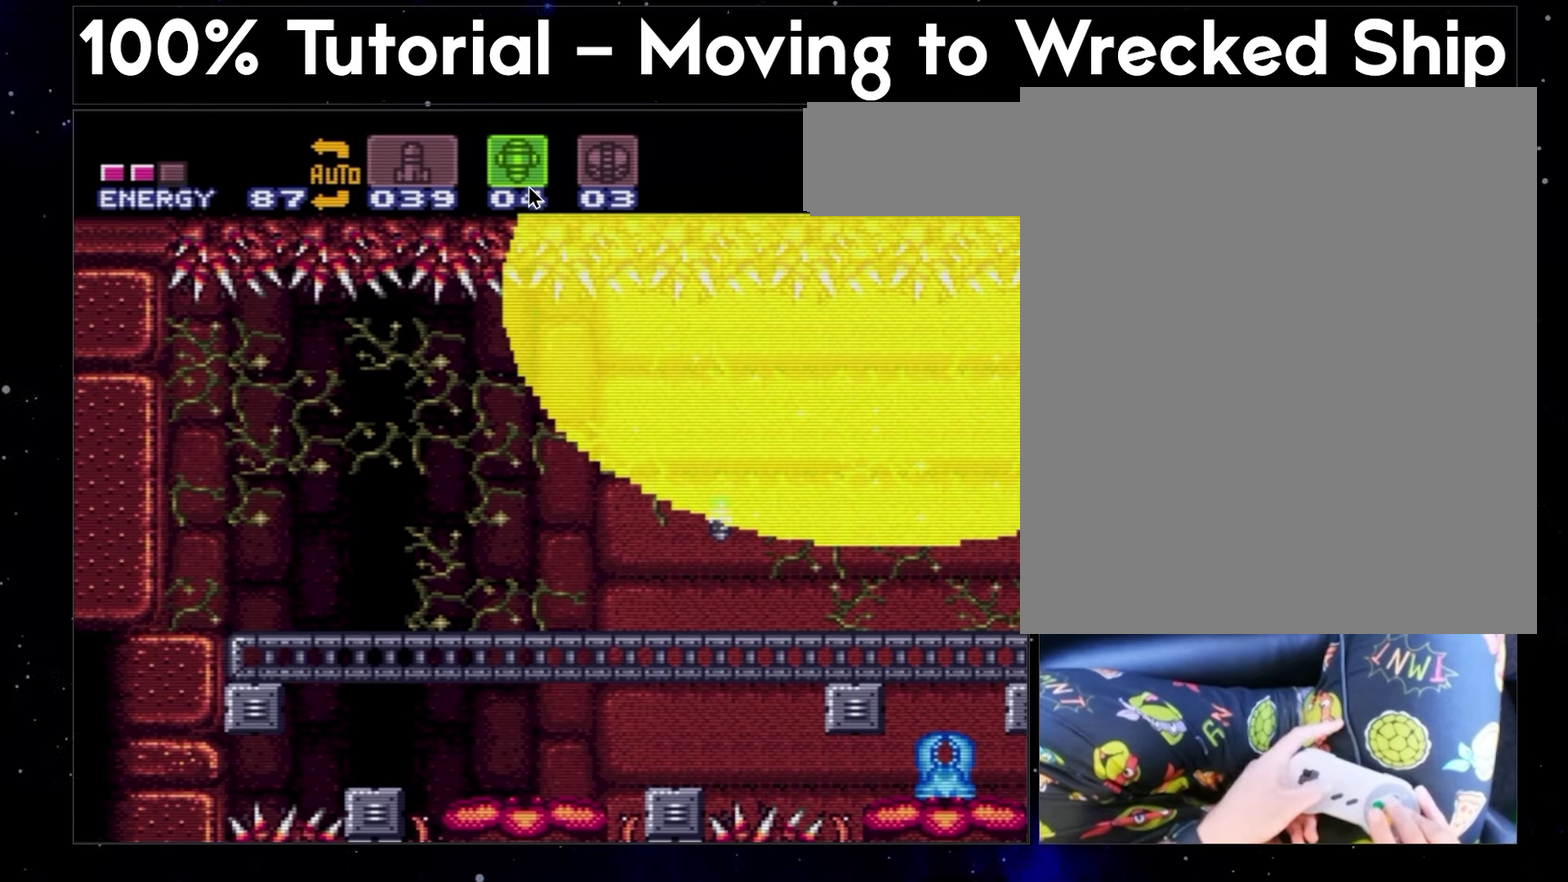
{"buttons": ["A", "X"], "events": []}
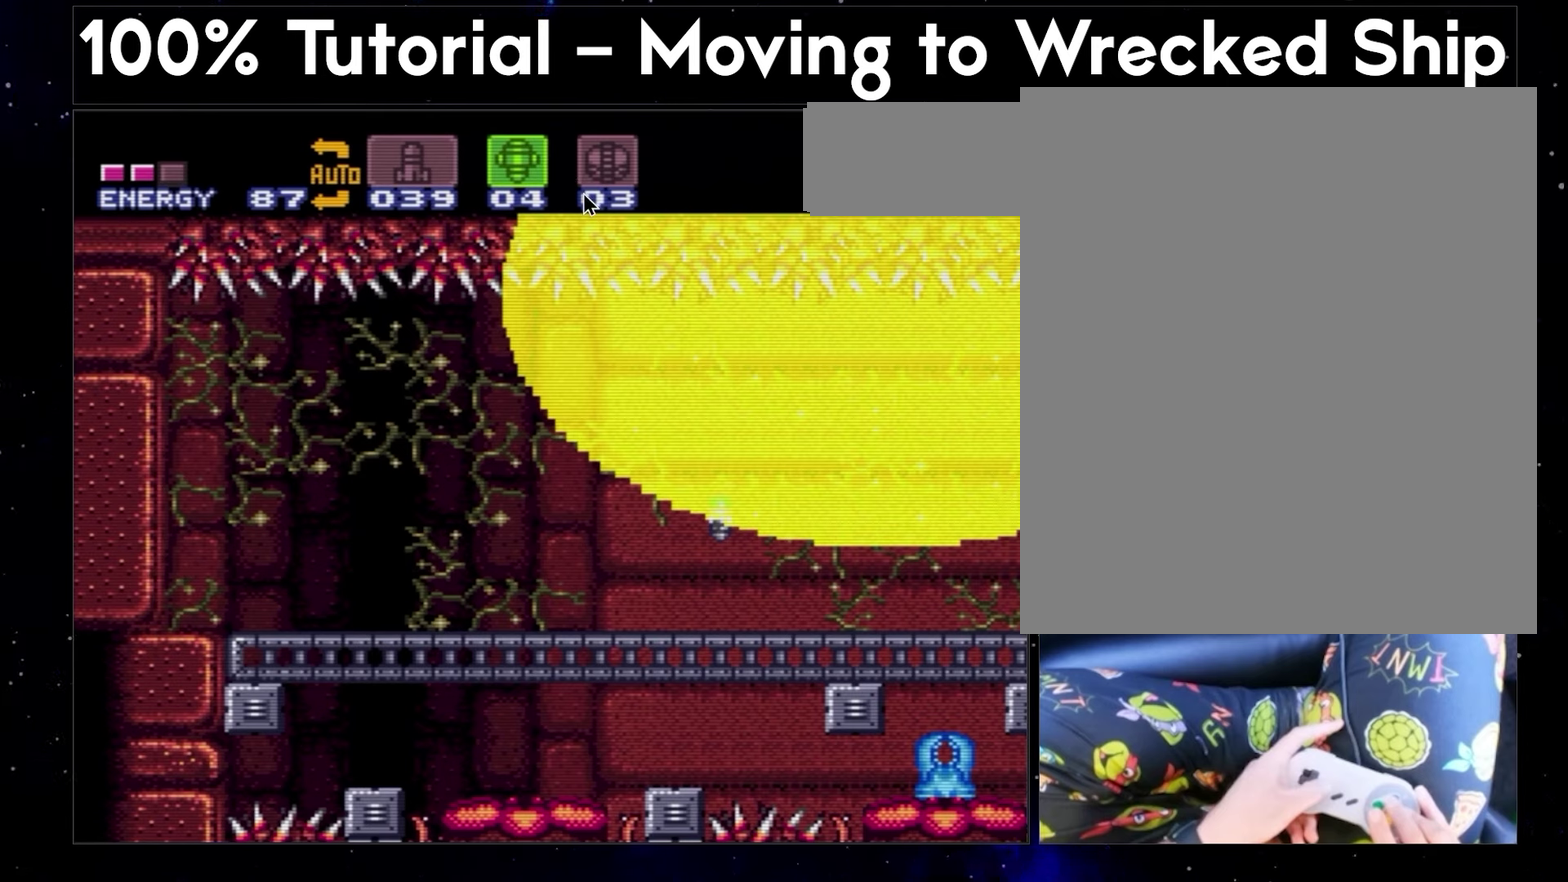
{"buttons": ["A", "X"], "events": []}
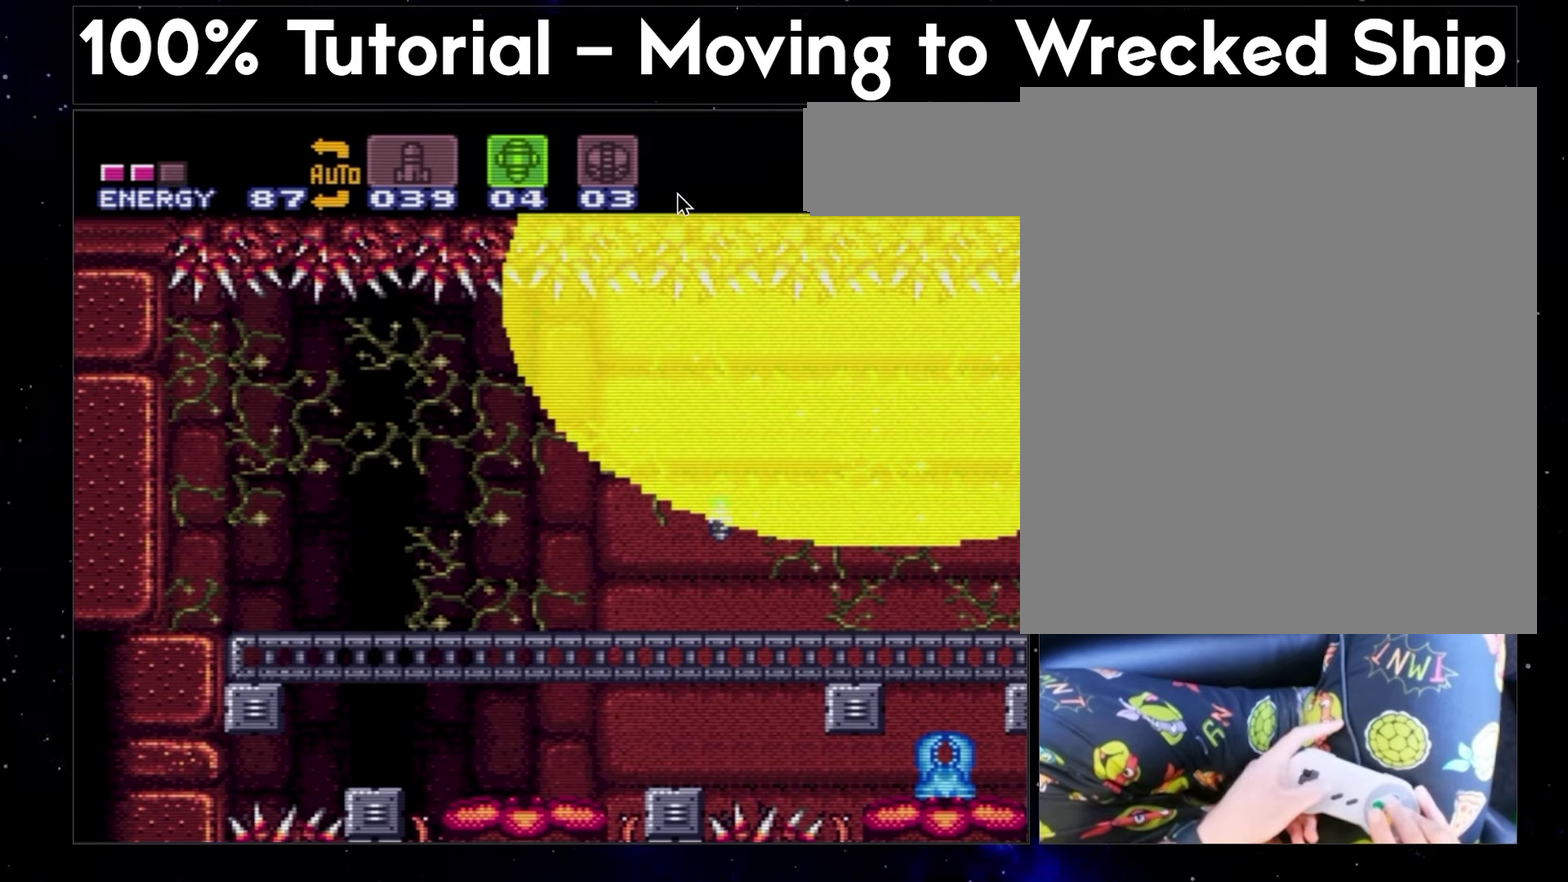
{"buttons": ["A", "X"], "events": []}
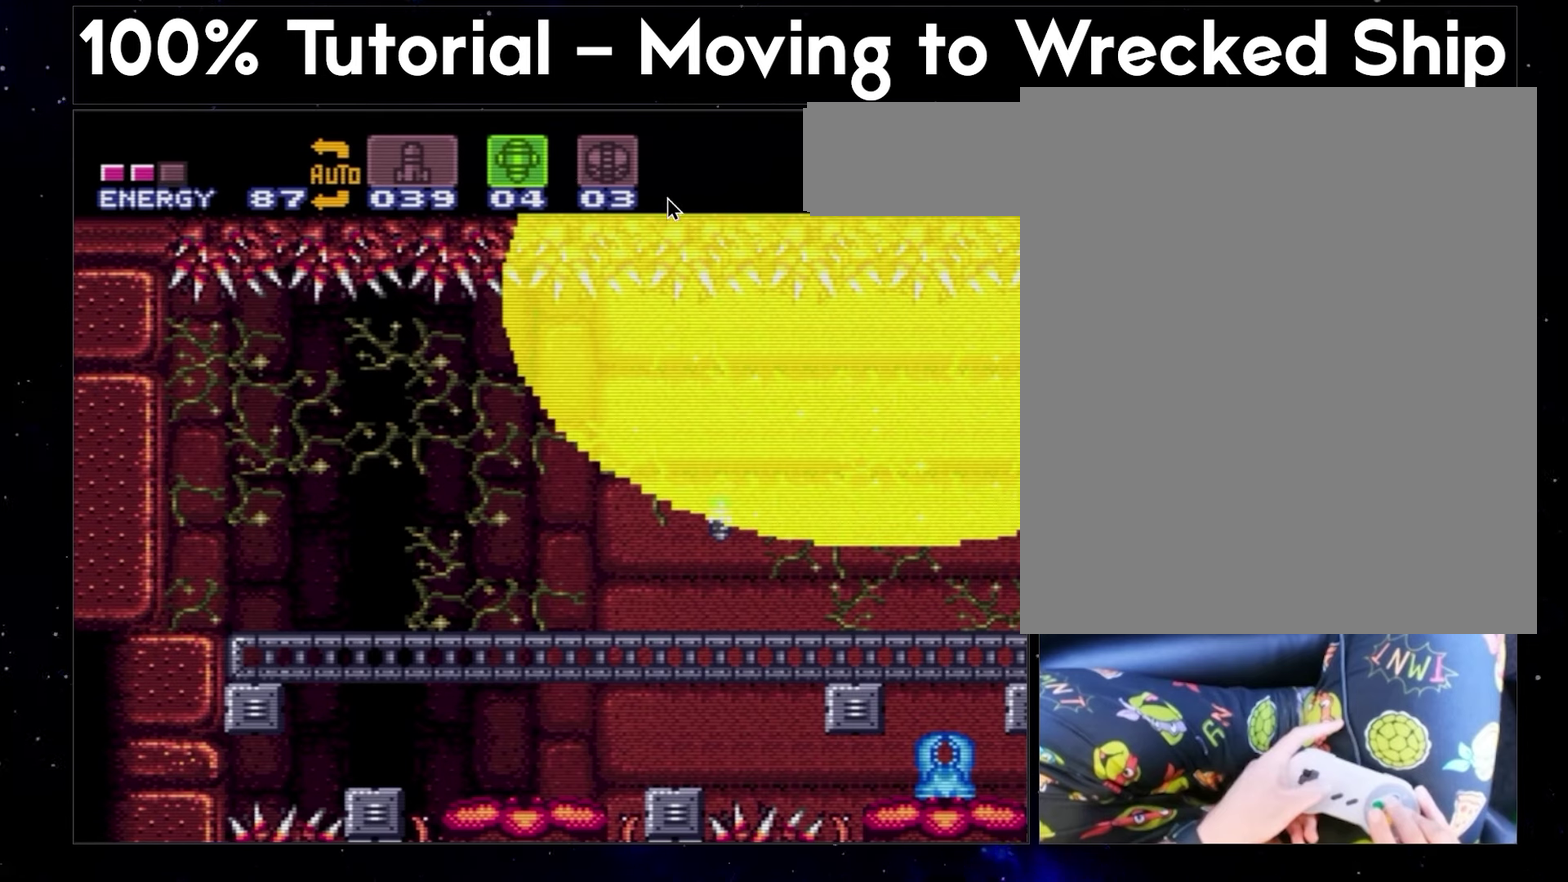
{"buttons": ["A", "X"], "events": []}
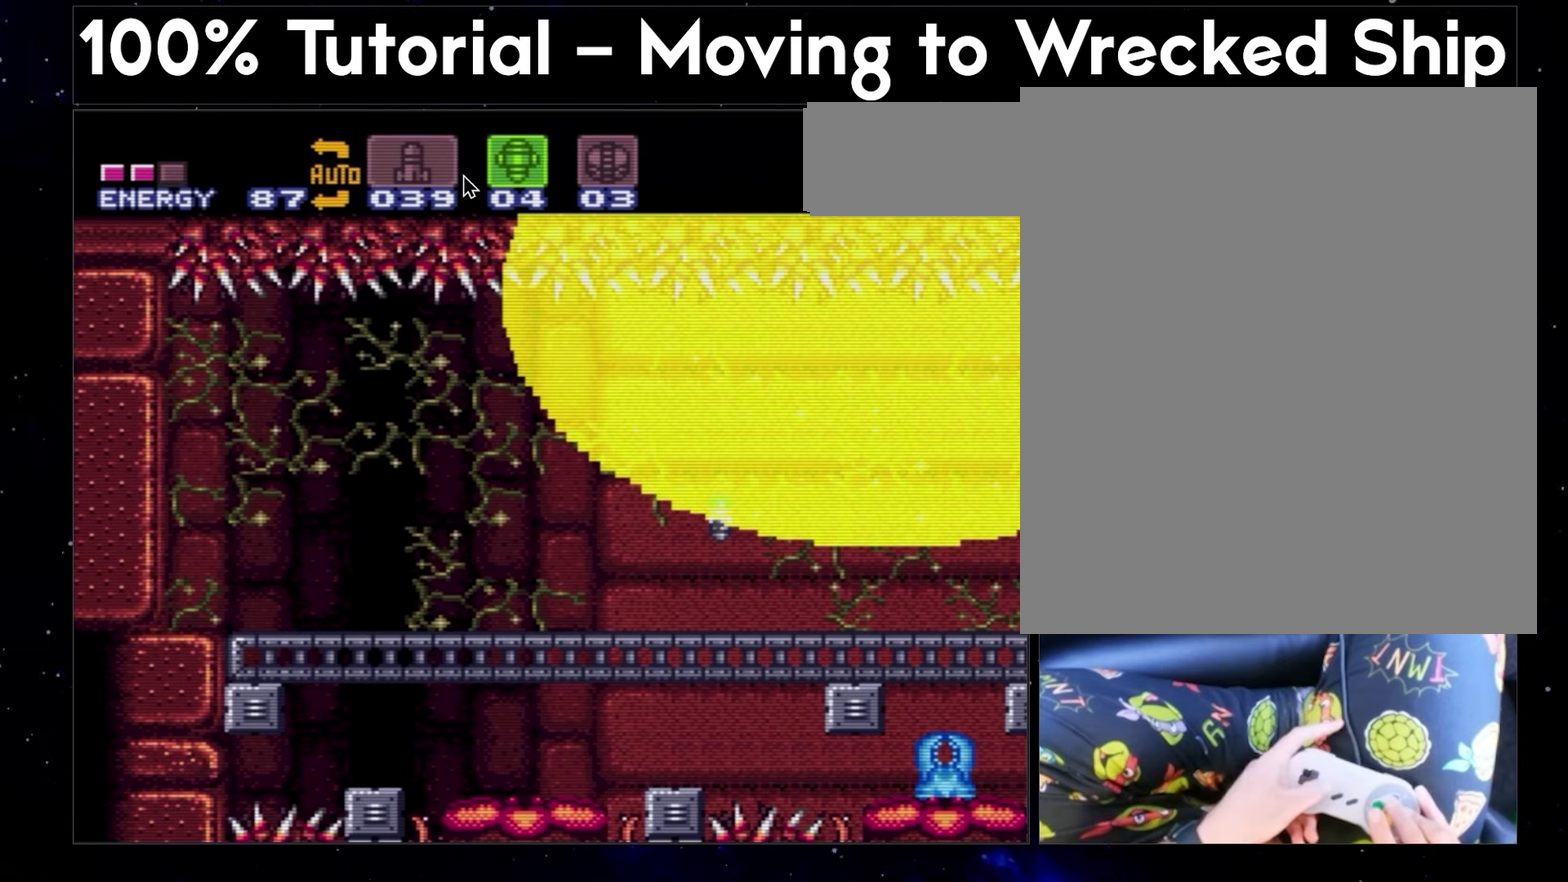
{"buttons": ["A", "X"], "events": []}
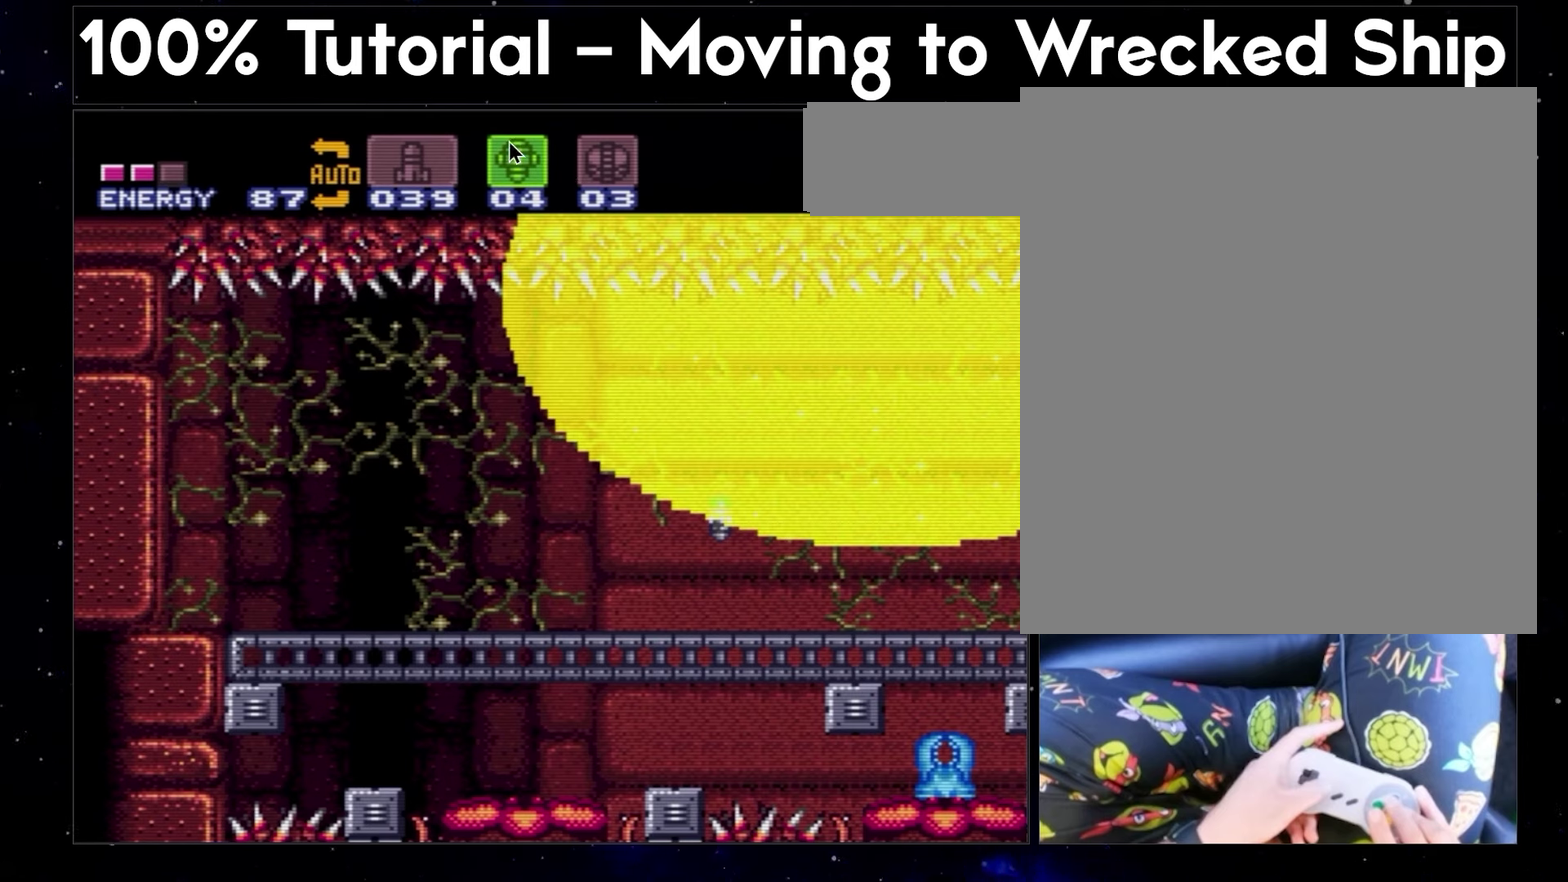
{"buttons": ["A", "X"], "events": []}
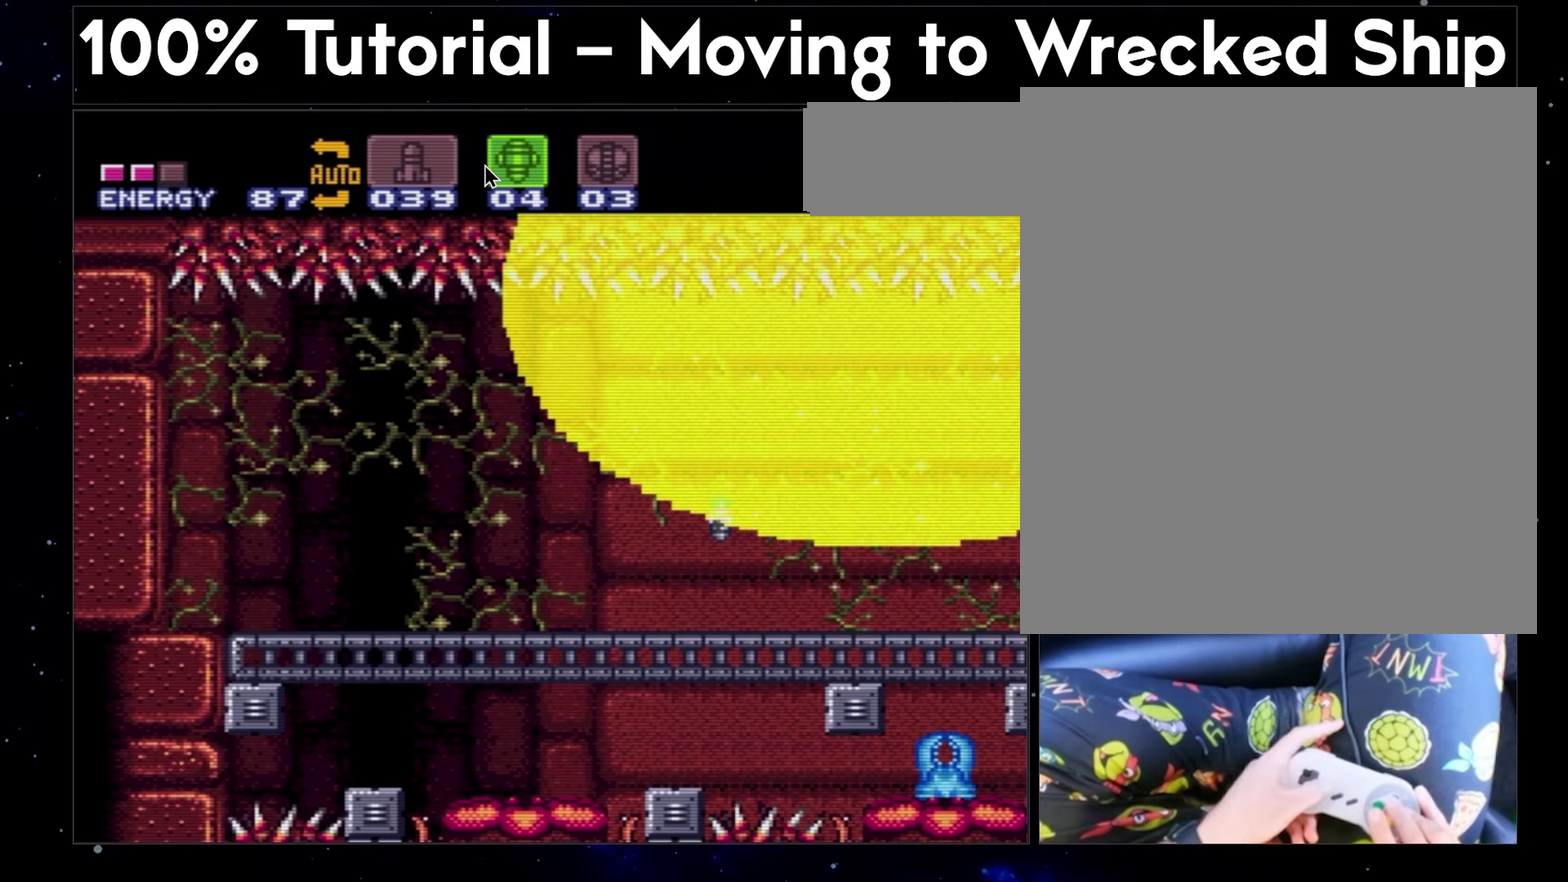
{"buttons": ["A", "X"], "events": []}
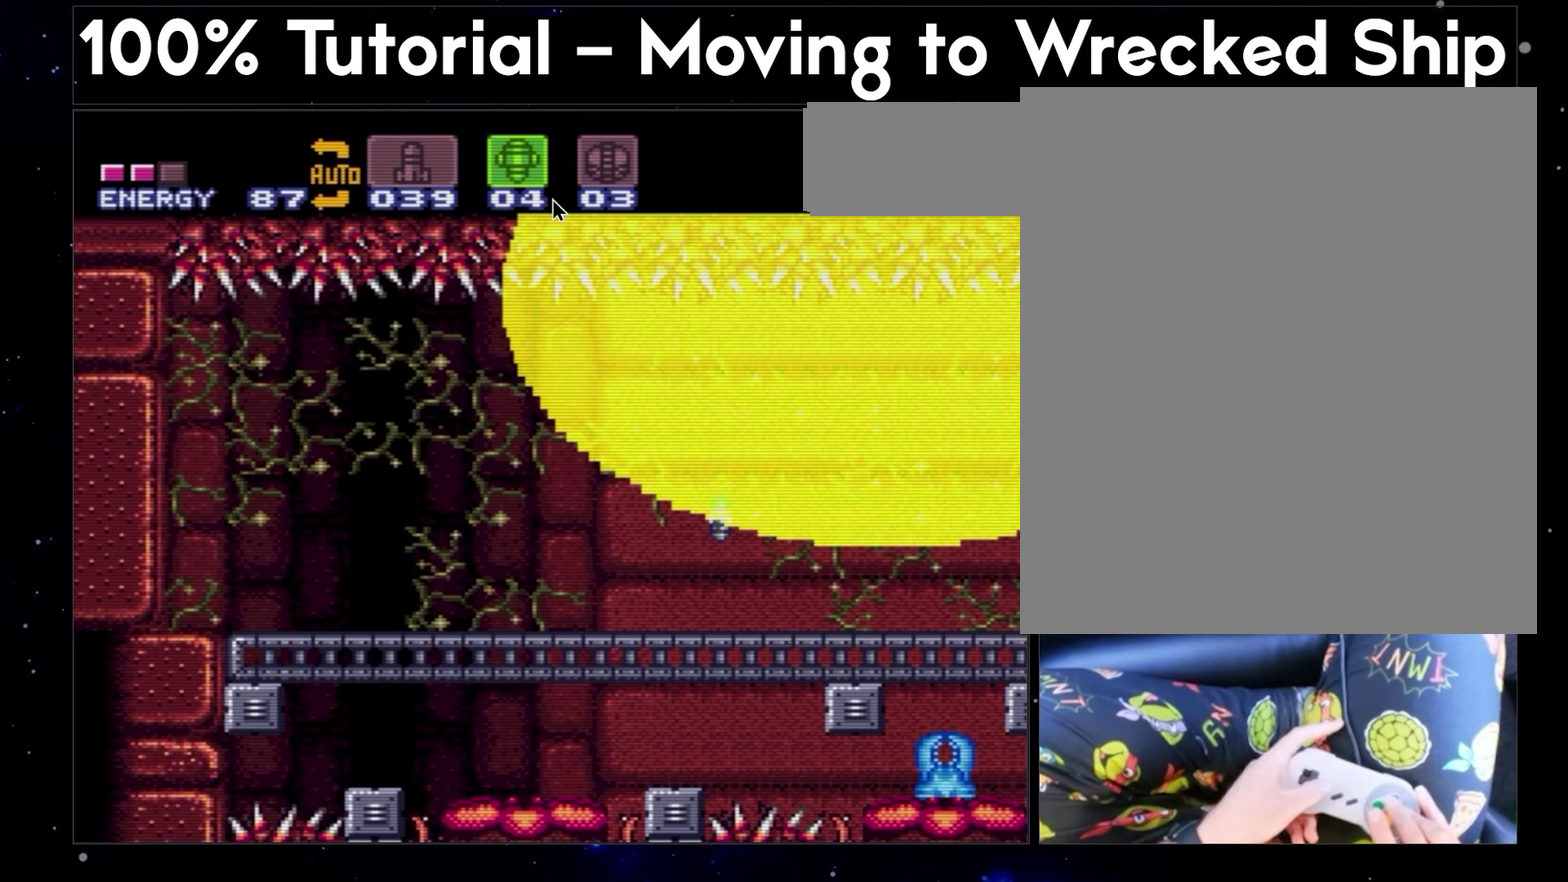
{"buttons": ["A", "X"], "events": []}
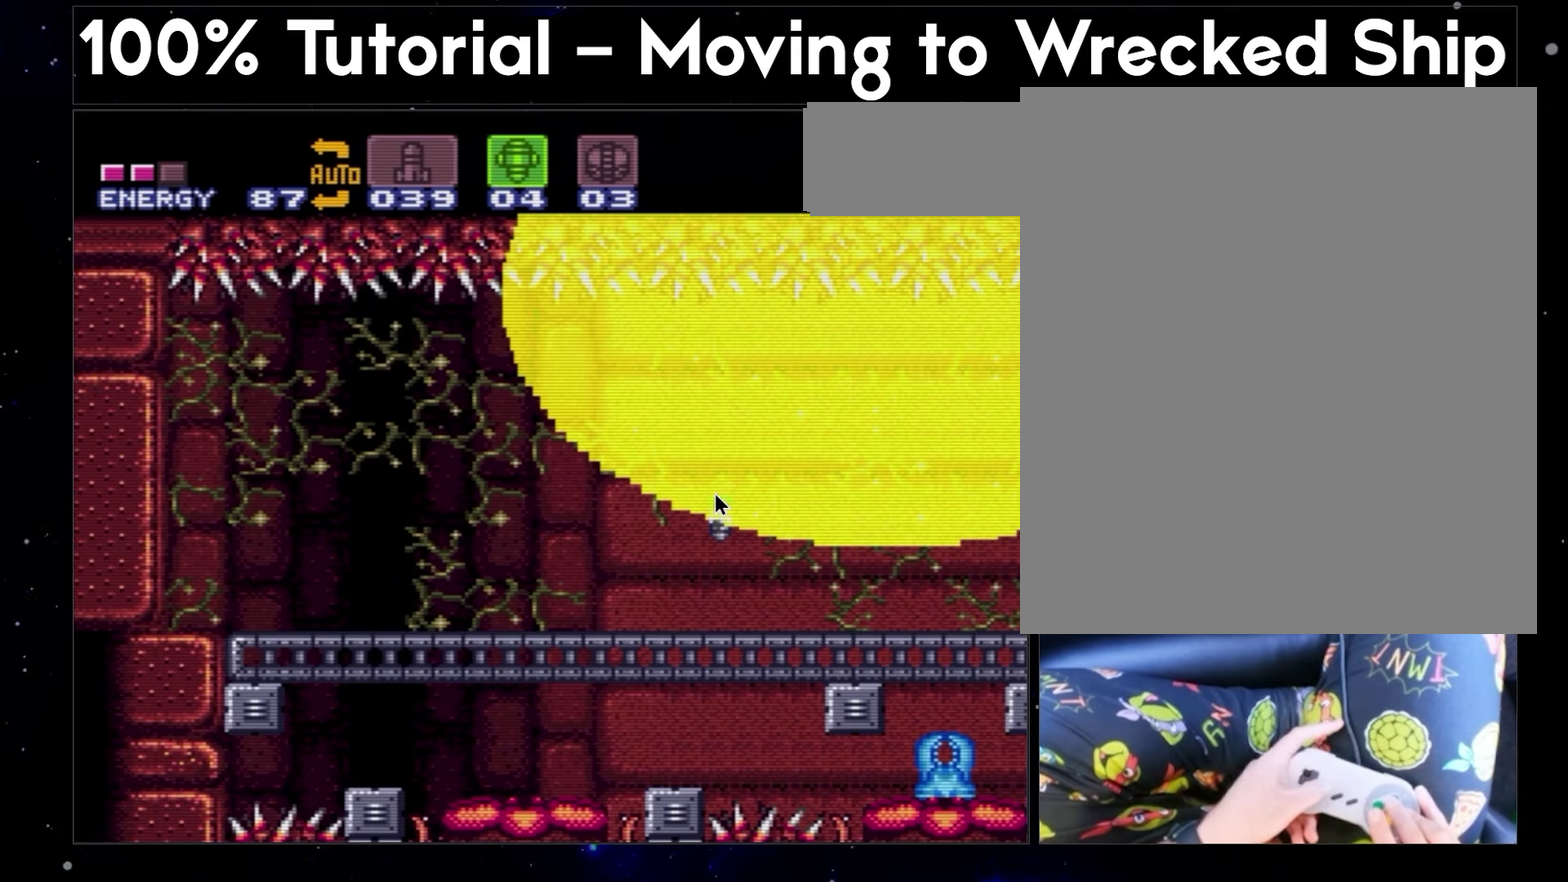
{"buttons": ["A", "X"], "events": []}
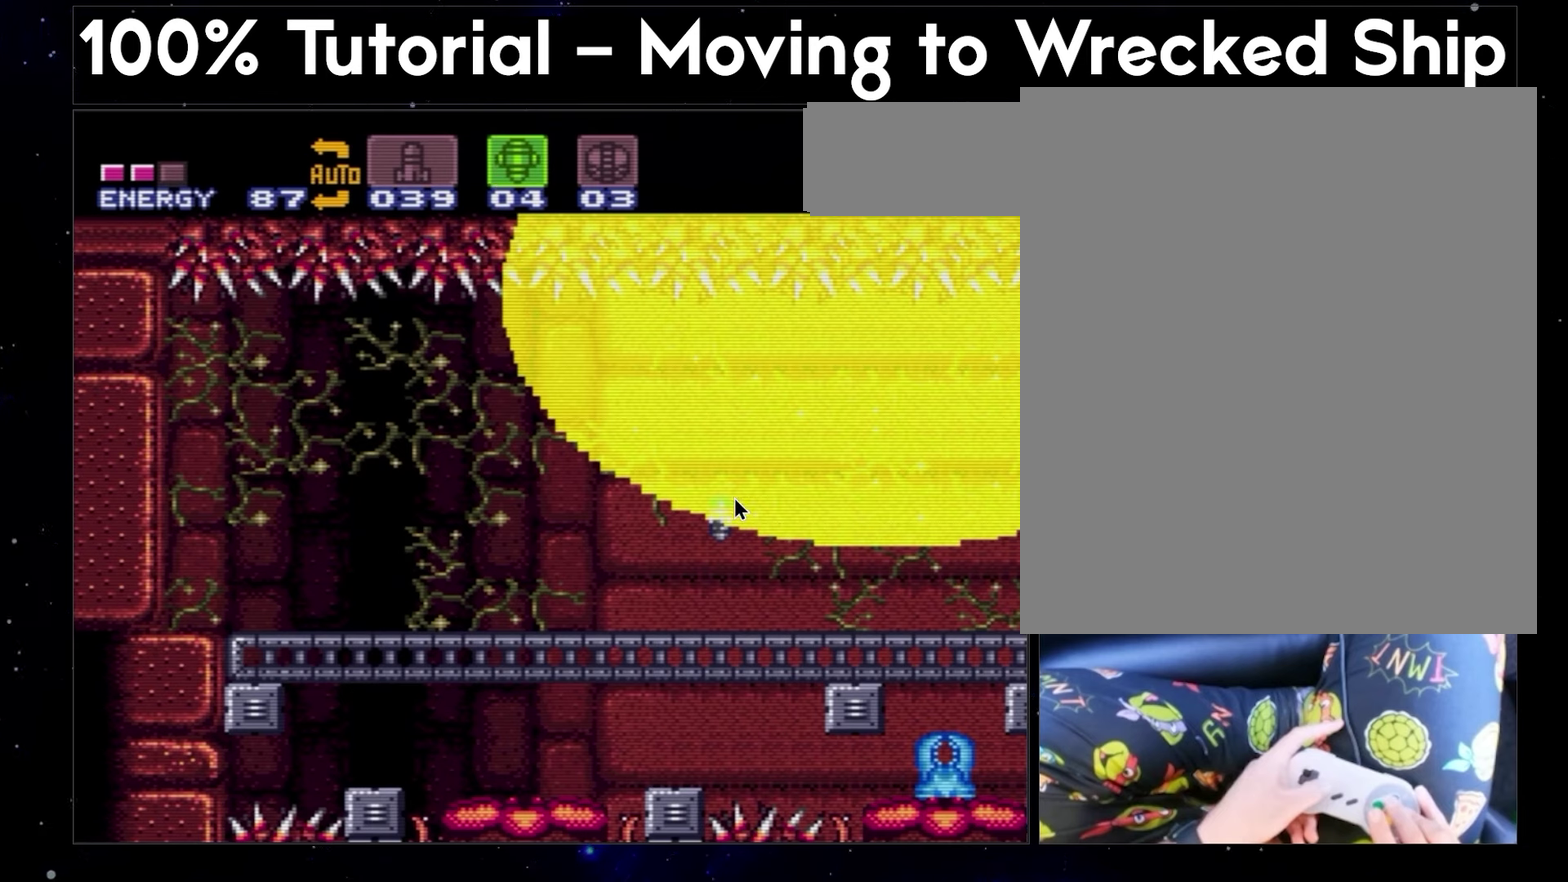
{"buttons": ["A", "X"], "events": []}
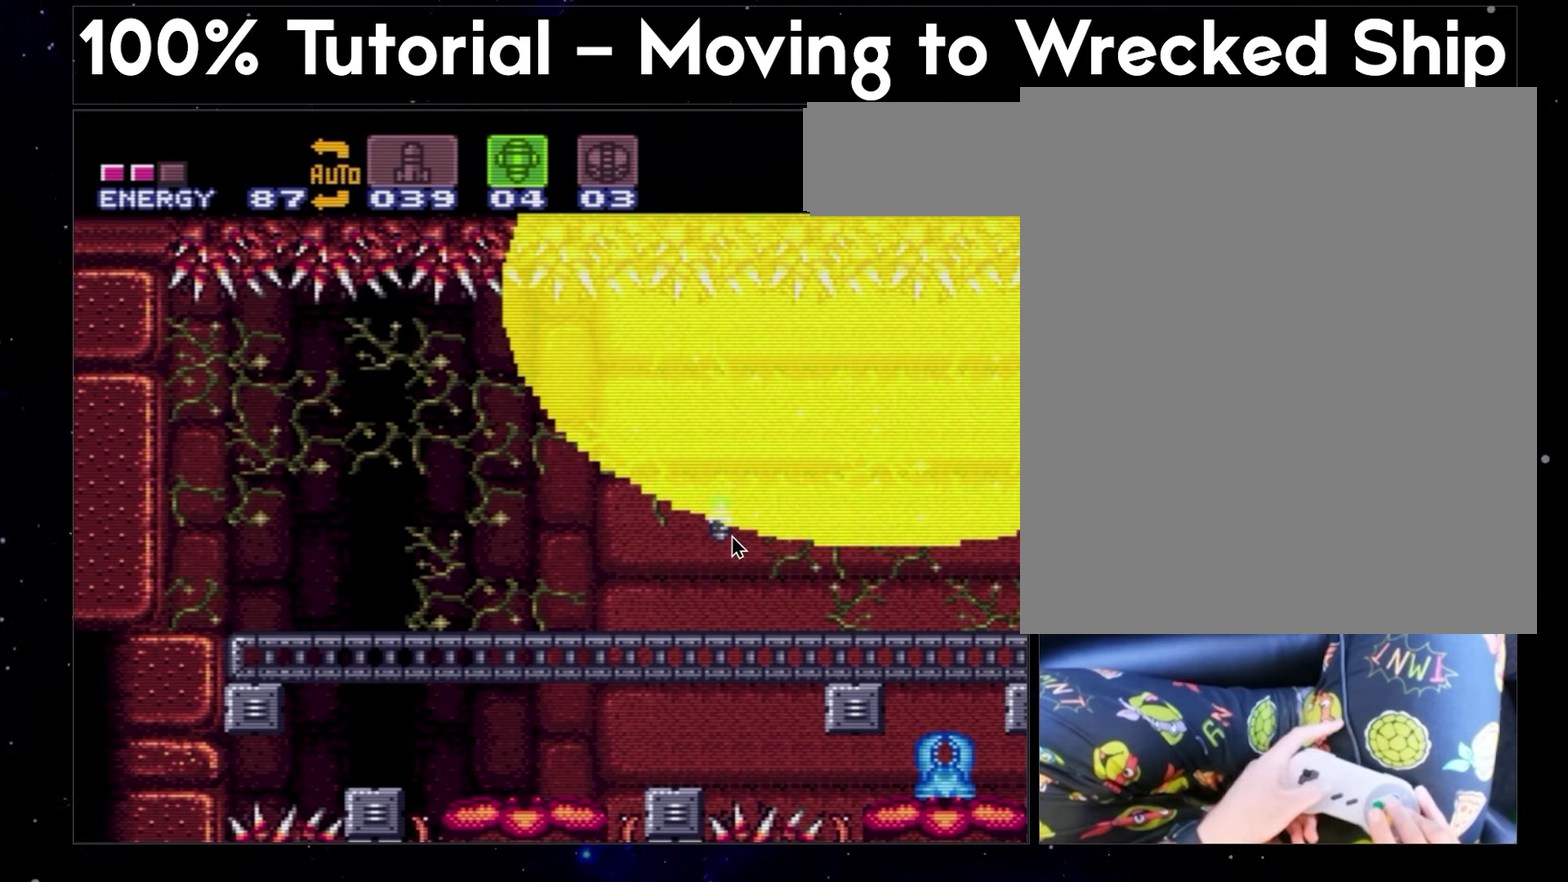
{"buttons": ["A", "X"], "events": []}
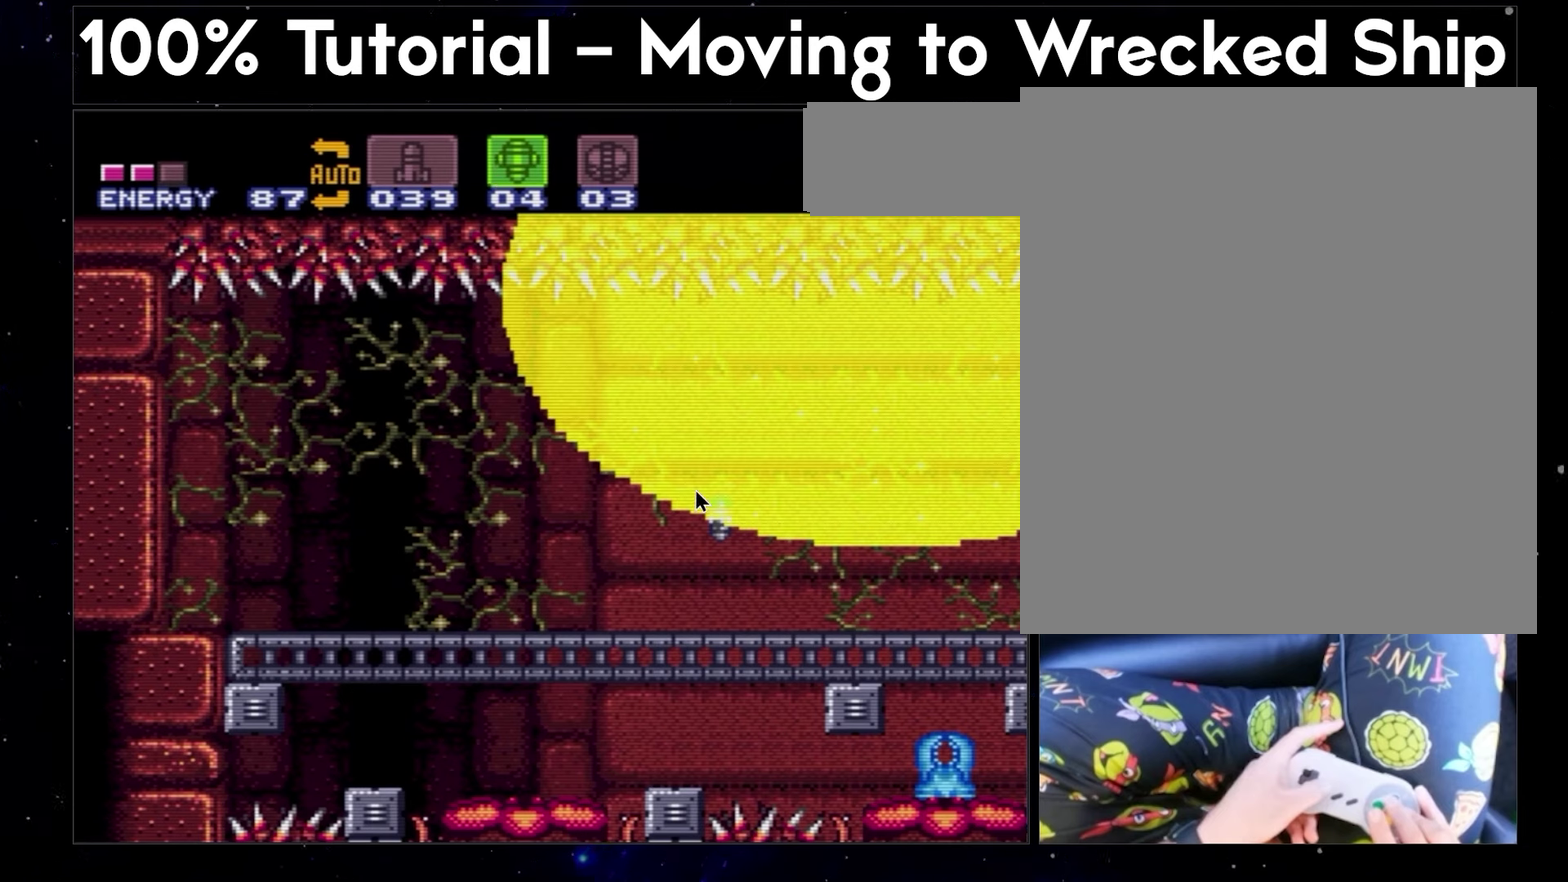
{"buttons": ["A", "X"], "events": []}
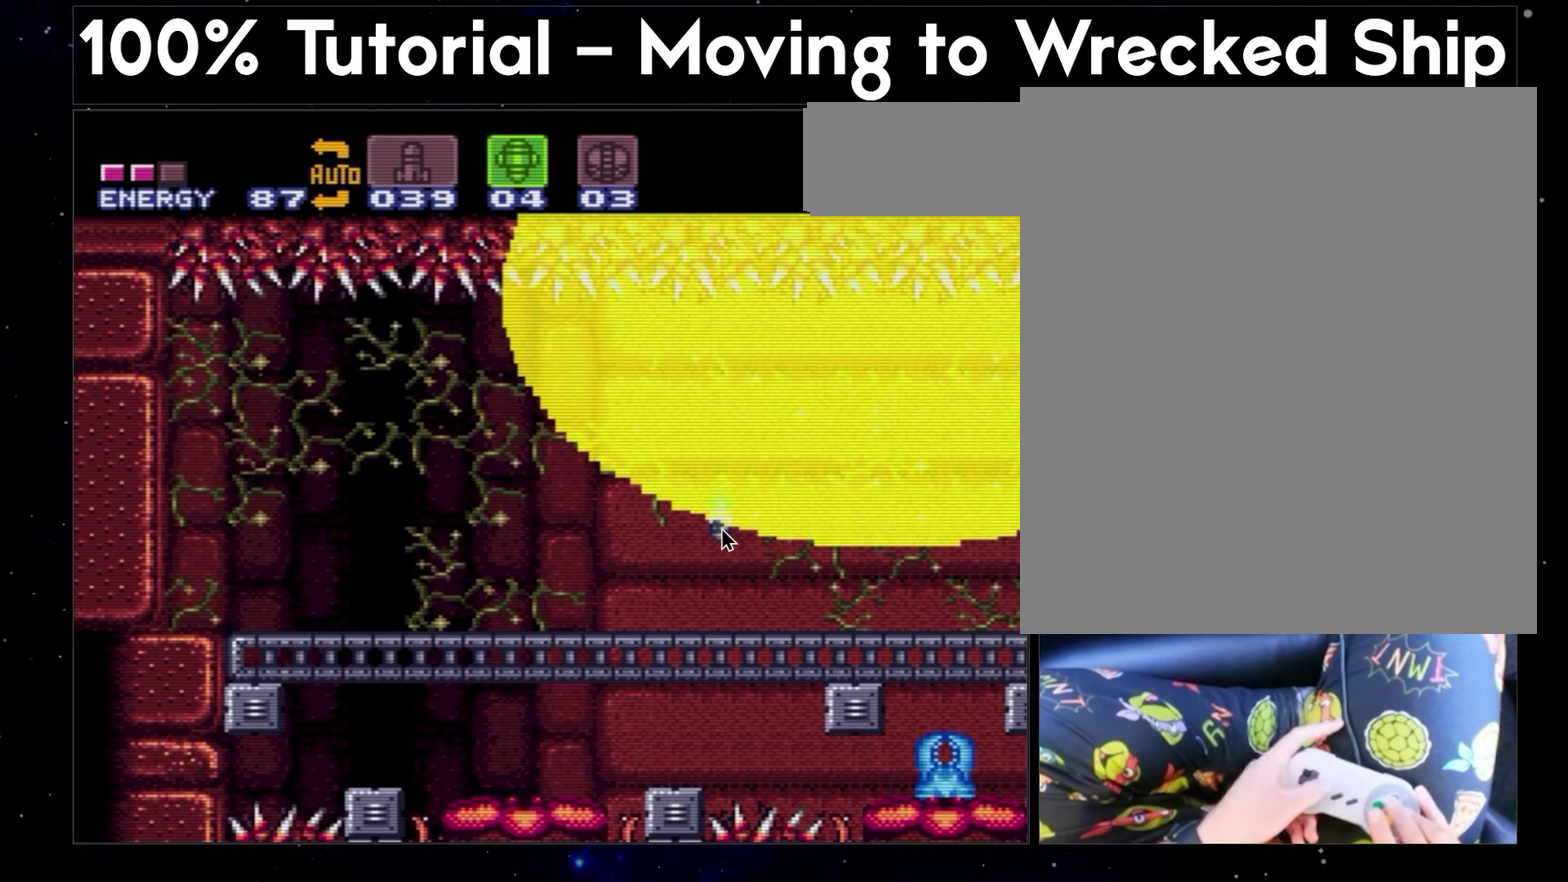
{"buttons": ["A", "X"], "events": []}
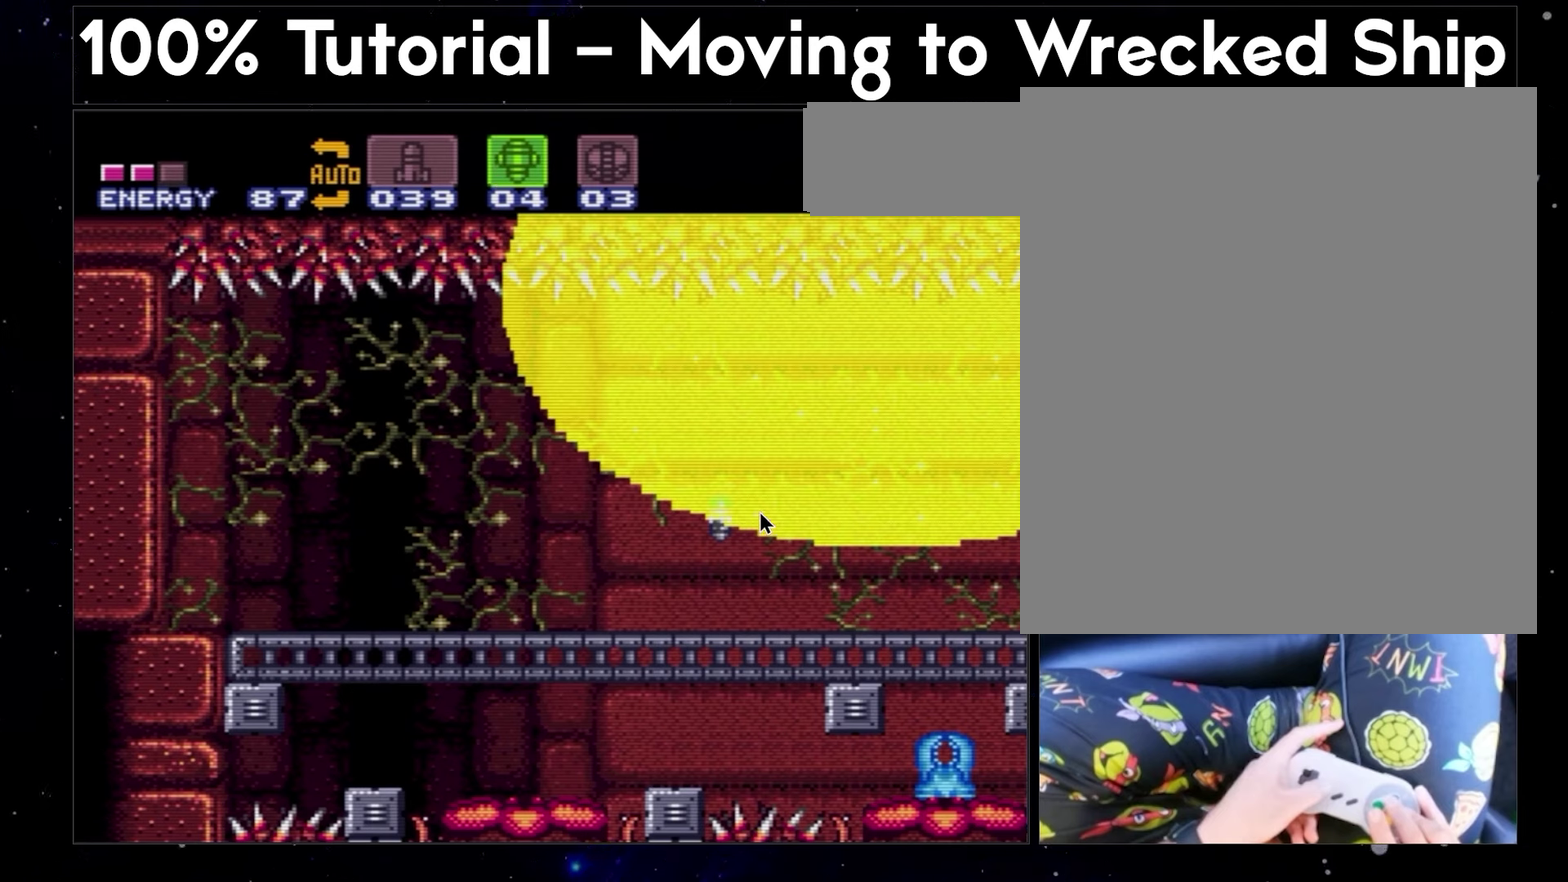
{"buttons": ["A", "X"], "events": []}
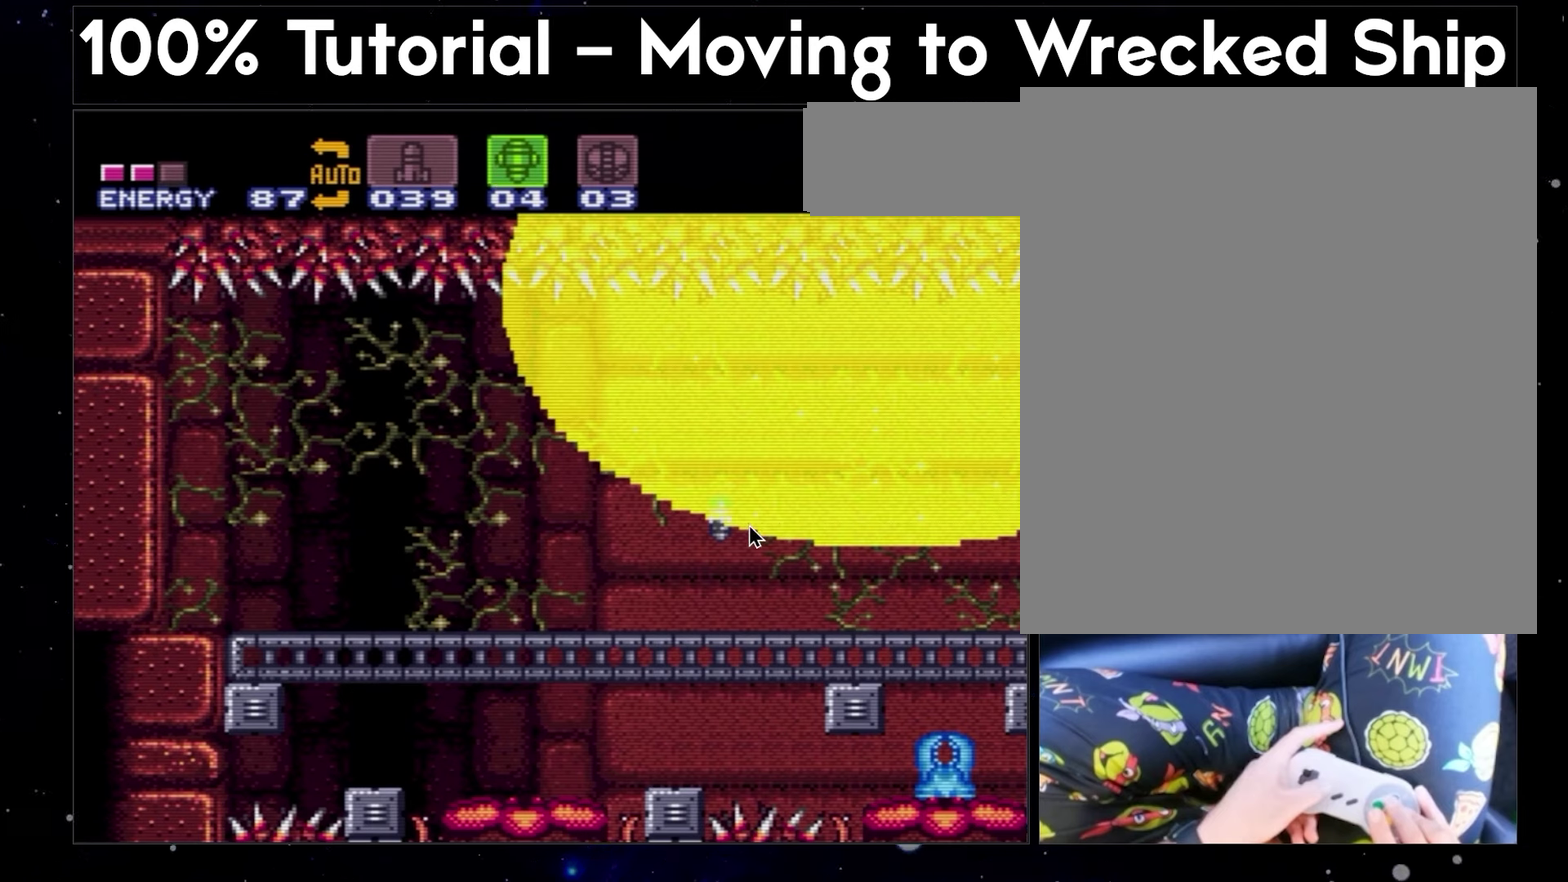
{"buttons": ["A", "X"], "events": []}
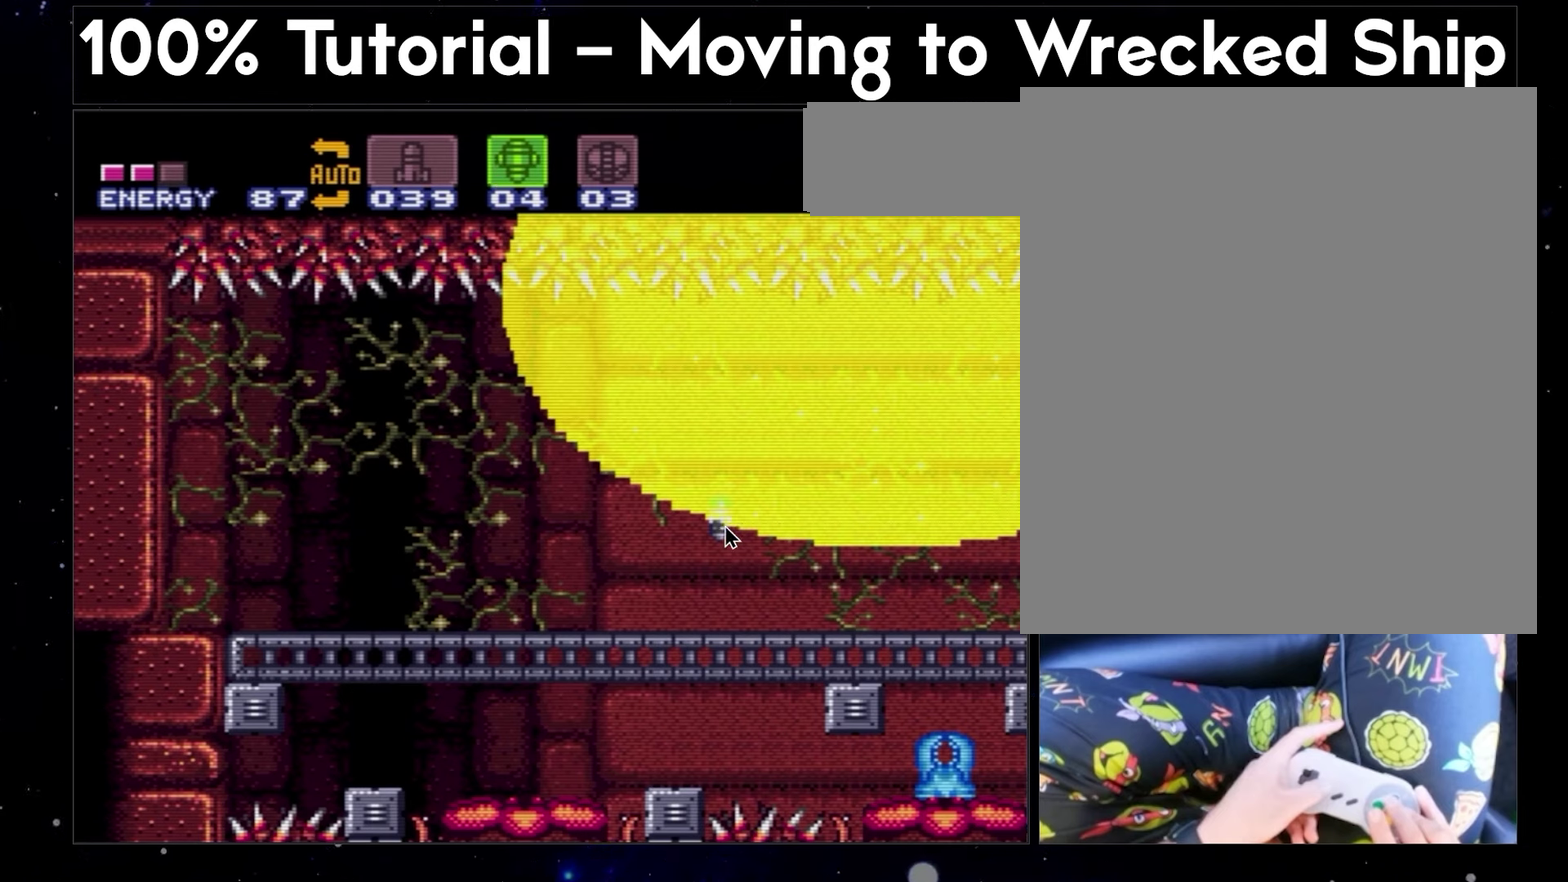
{"buttons": ["A", "X"], "events": []}
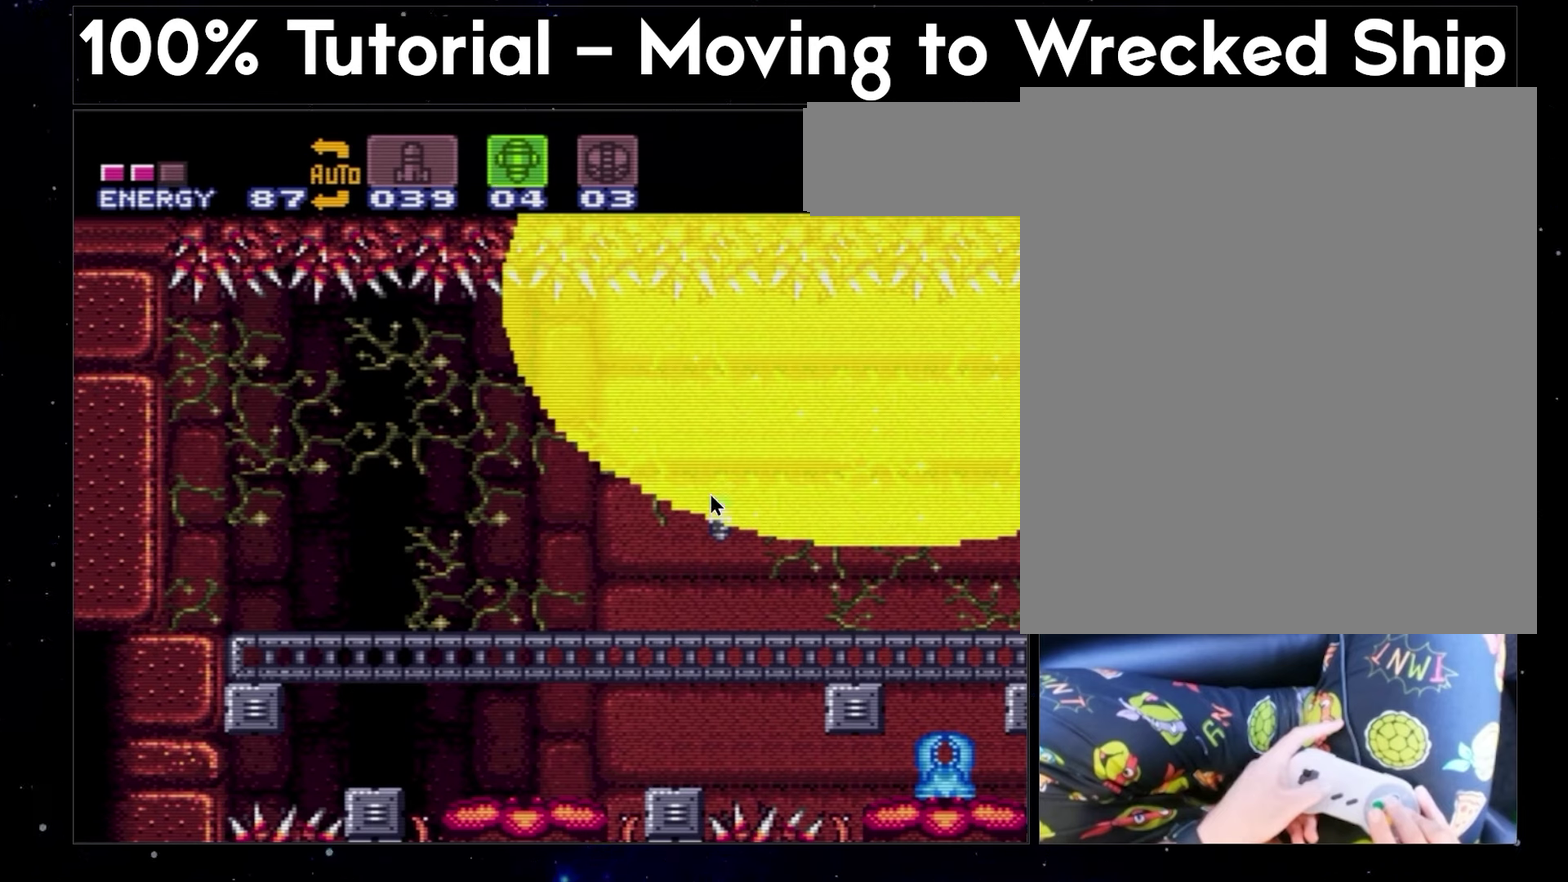
{"buttons": ["A", "X"], "events": []}